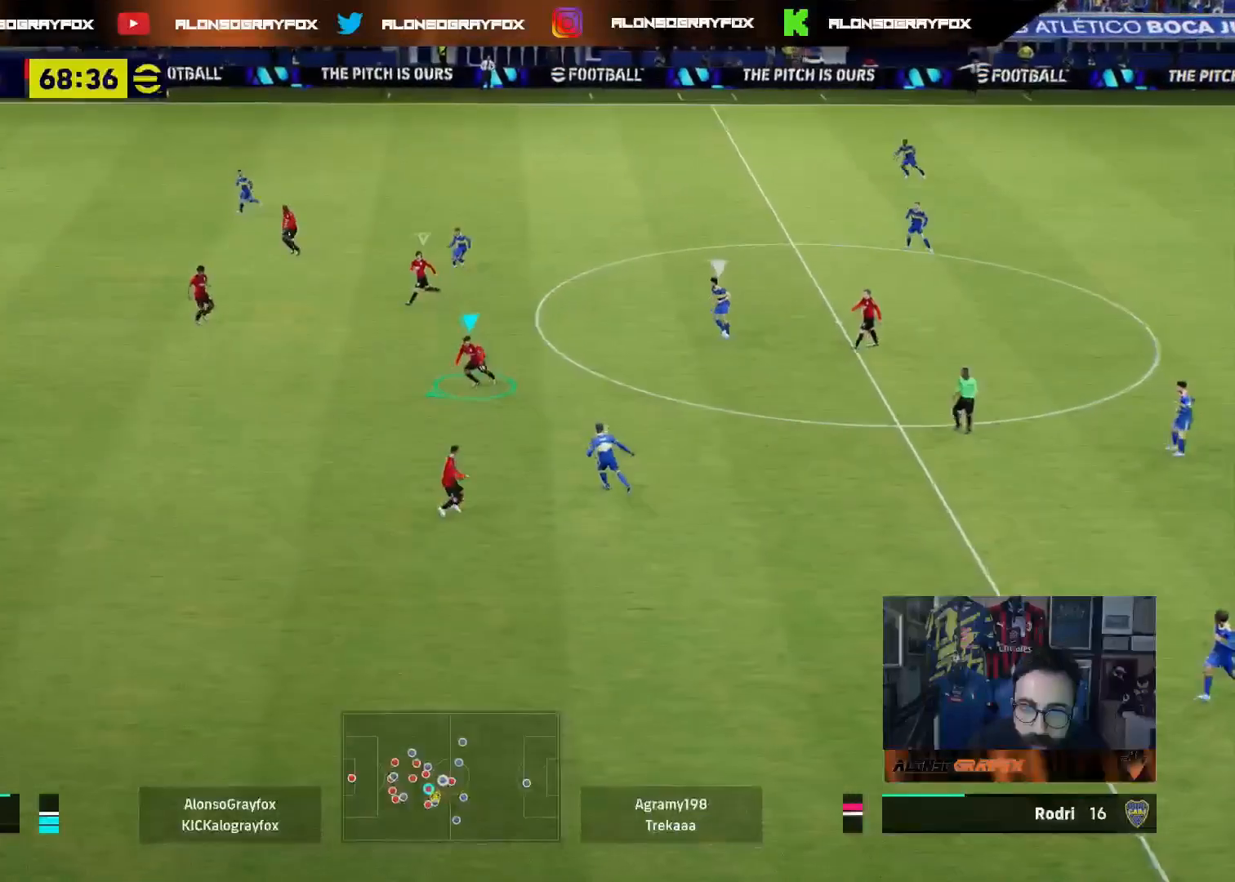
Gameplay with a controller (PlayStation layout); each line is a JSON object with the inputs held at the frame after it. "events" lists button and stick changes between this image and that frame as [ms after this image, input, new state], when the widget could be followed in between.
{"buttons": ["L2"], "left_stick": "up", "right_stick": "center", "events": [[83, "left_stick", "up"], [233, "L3", "up"], [300, "right_stick", "up"], [367, "right_stick", "center"]]}
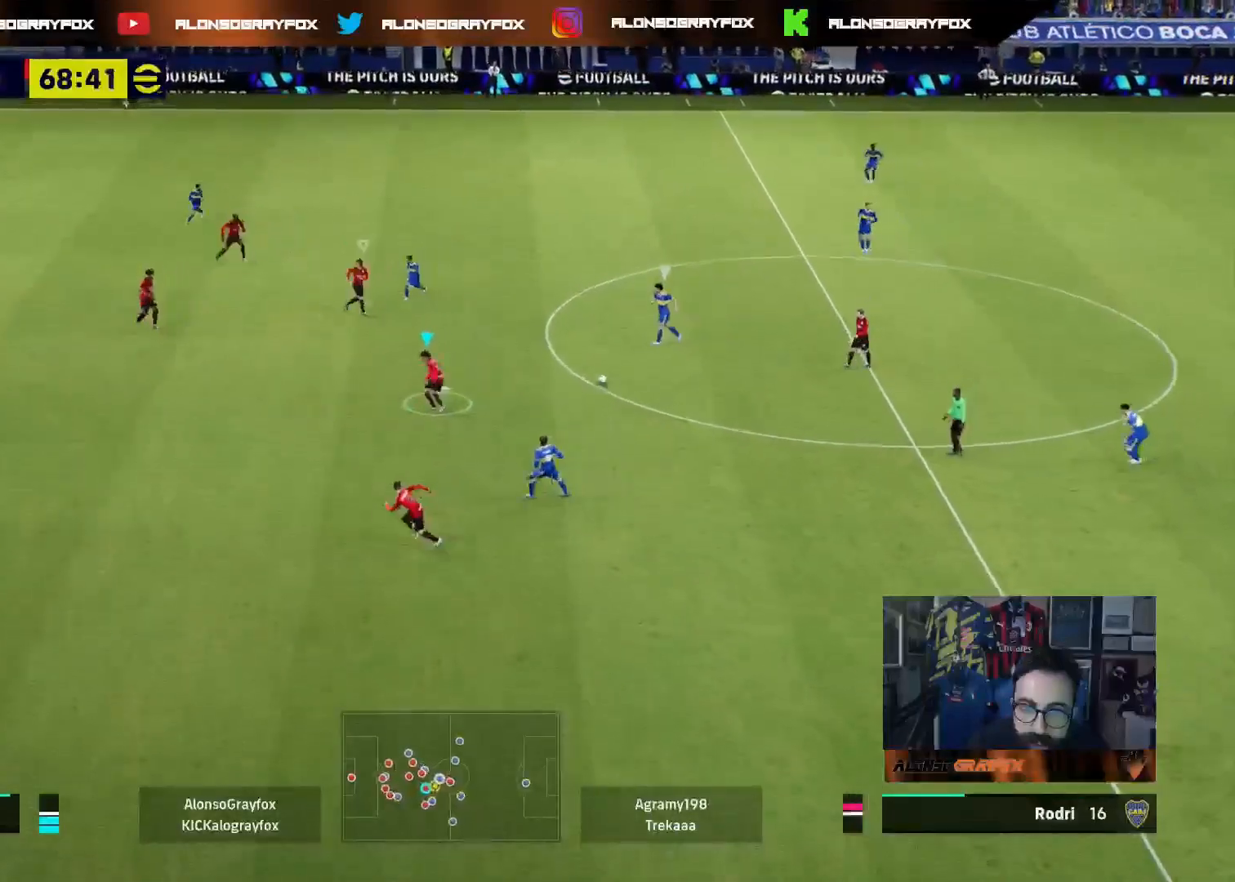
{"buttons": ["L2", "L3"], "left_stick": "down-right", "right_stick": "center", "events": [[33, "L2", "up"], [200, "left_stick", "down-right"], [250, "L2", "down"], [300, "L3", "down"]]}
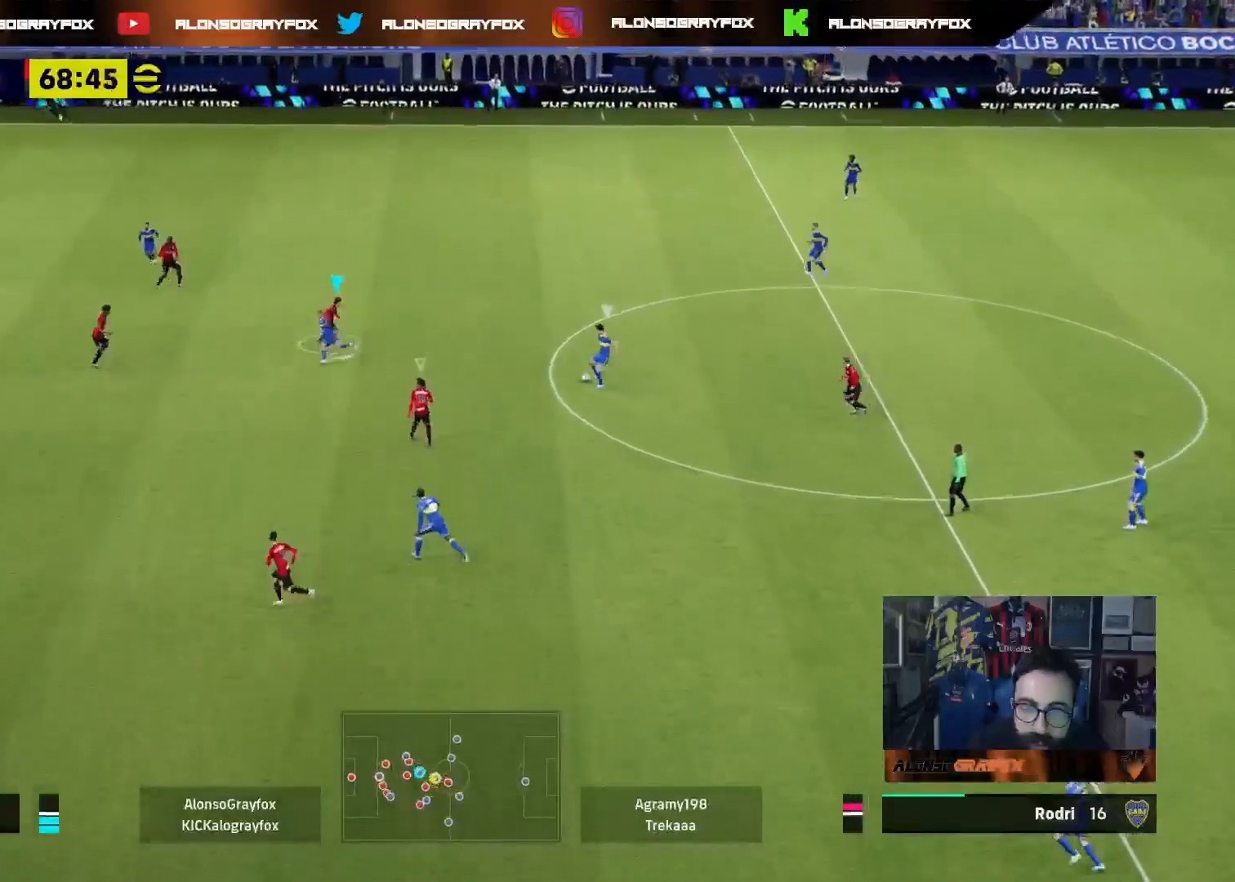
{"buttons": ["L2", "R2", "L3"], "left_stick": "up", "right_stick": "center", "events": [[67, "left_stick", "right"], [183, "left_stick", "up-right"], [433, "left_stick", "up"], [483, "R2", "down"]]}
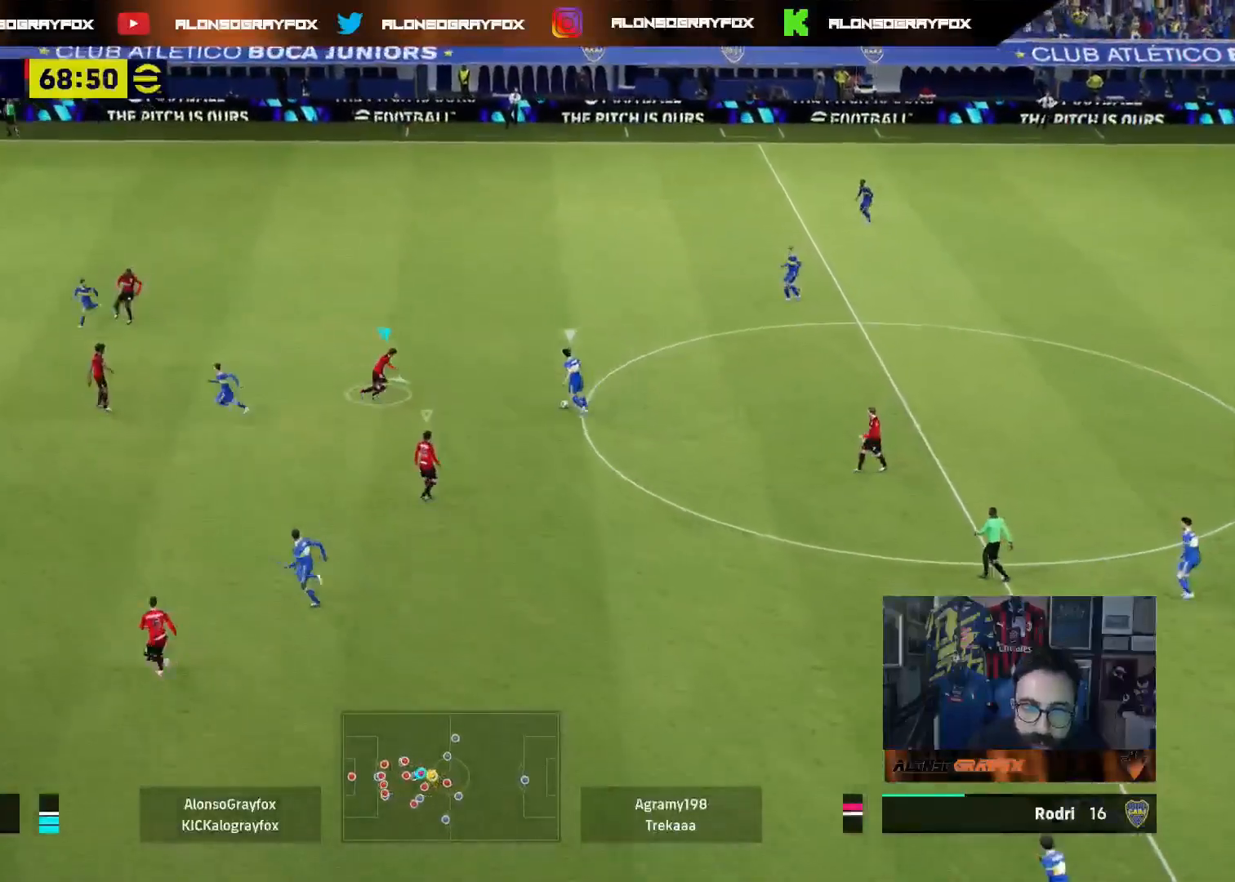
{"buttons": ["L2", "R2", "L3"], "left_stick": "up", "right_stick": "center", "events": []}
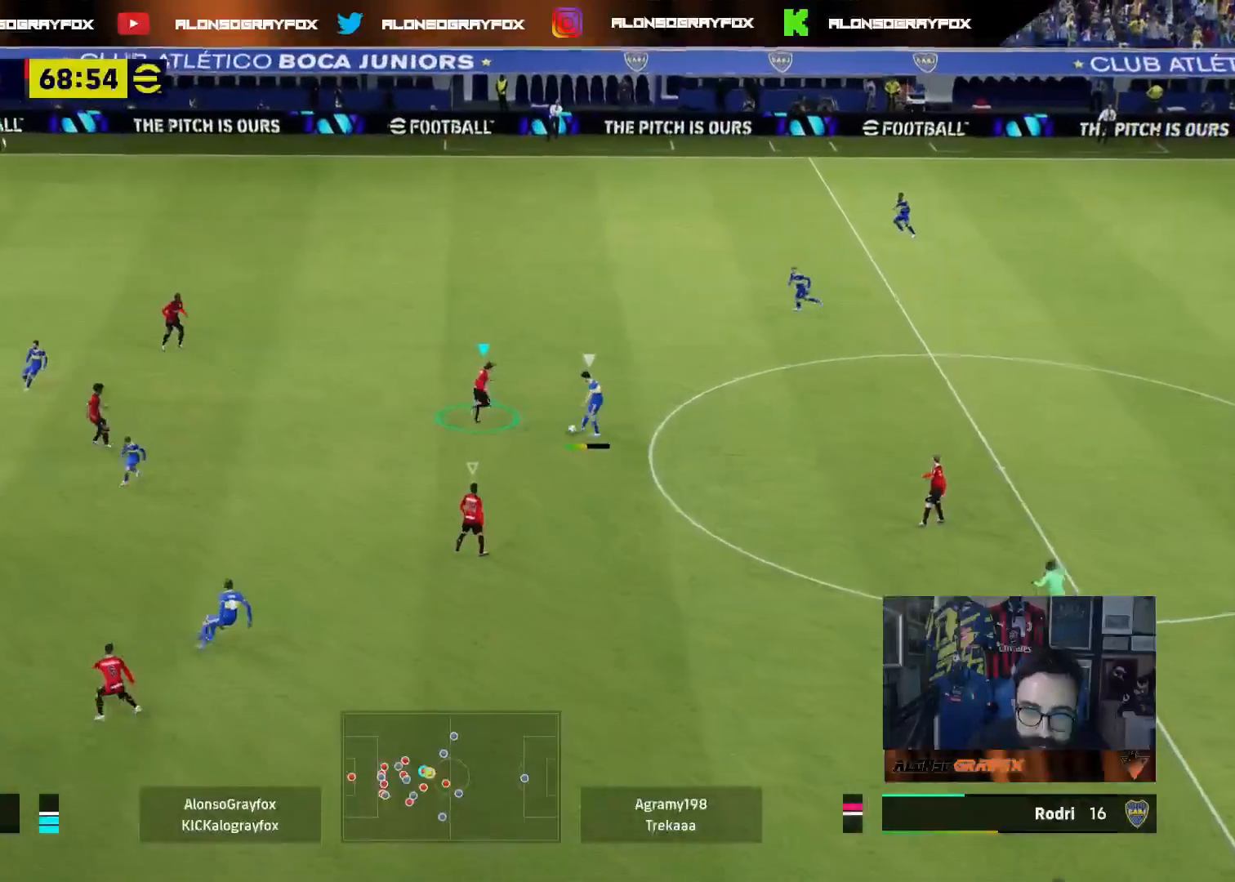
{"buttons": ["R1", "R2", "L3"], "left_stick": "down", "right_stick": "center", "events": [[133, "L2", "up"], [133, "L3", "up"], [150, "R2", "up"], [167, "left_stick", "right"], [183, "L3", "down"], [200, "L1", "down"], [300, "L1", "up"], [333, "R1", "down"], [333, "R2", "down"], [367, "left_stick", "down"]]}
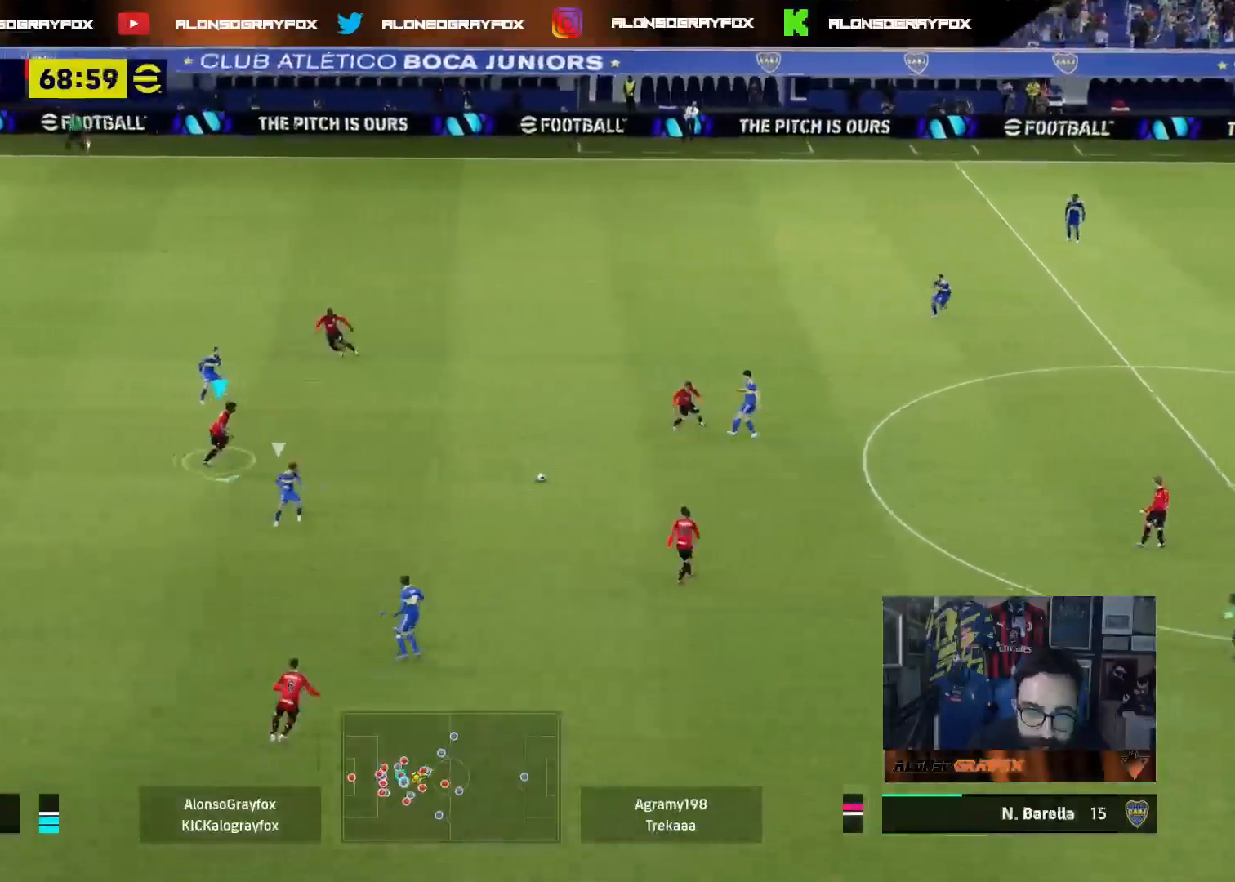
{"buttons": ["L2", "L3"], "left_stick": "down-right", "right_stick": "center", "events": [[250, "left_stick", "down-right"], [267, "L2", "down"], [350, "R1", "up"], [367, "R2", "up"]]}
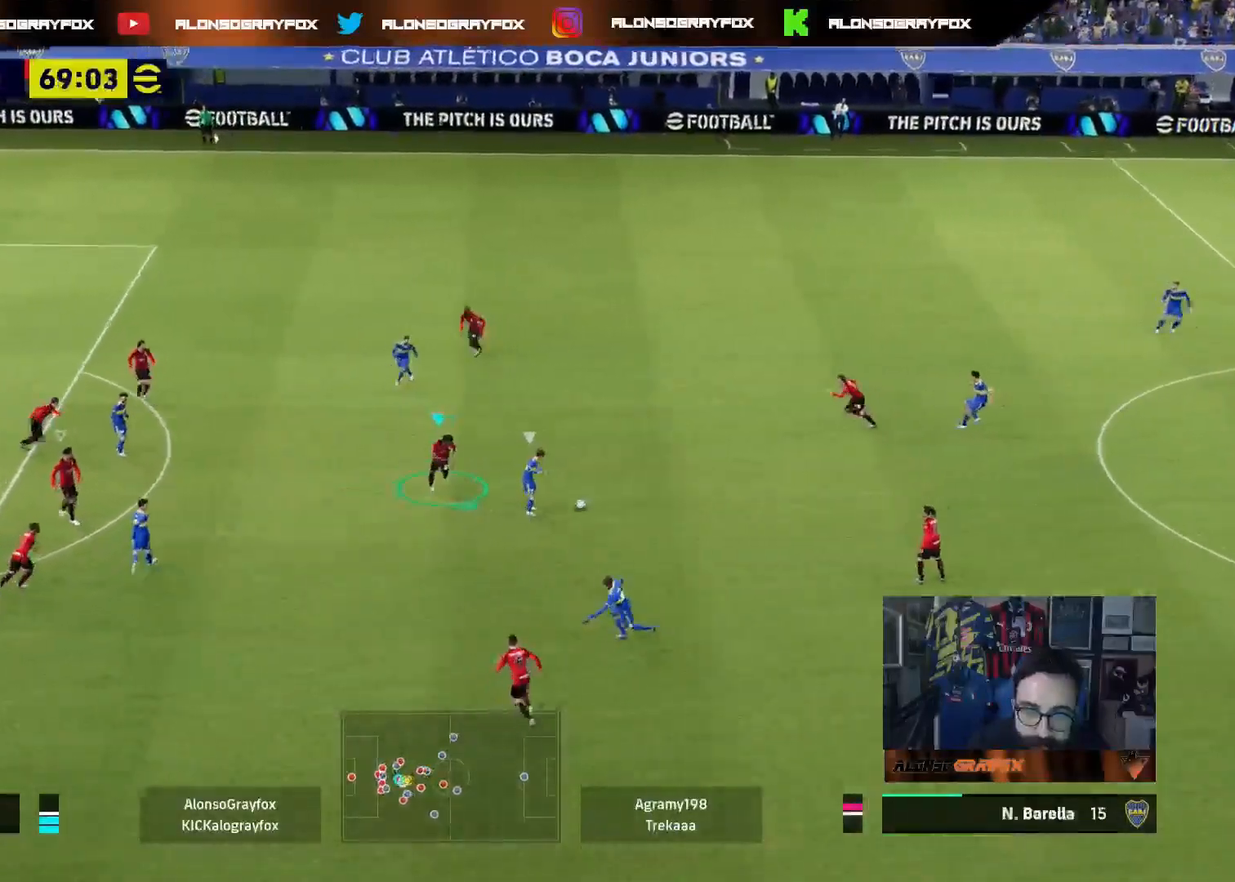
{"buttons": ["L2", "L3"], "left_stick": "down-right", "right_stick": "center", "events": []}
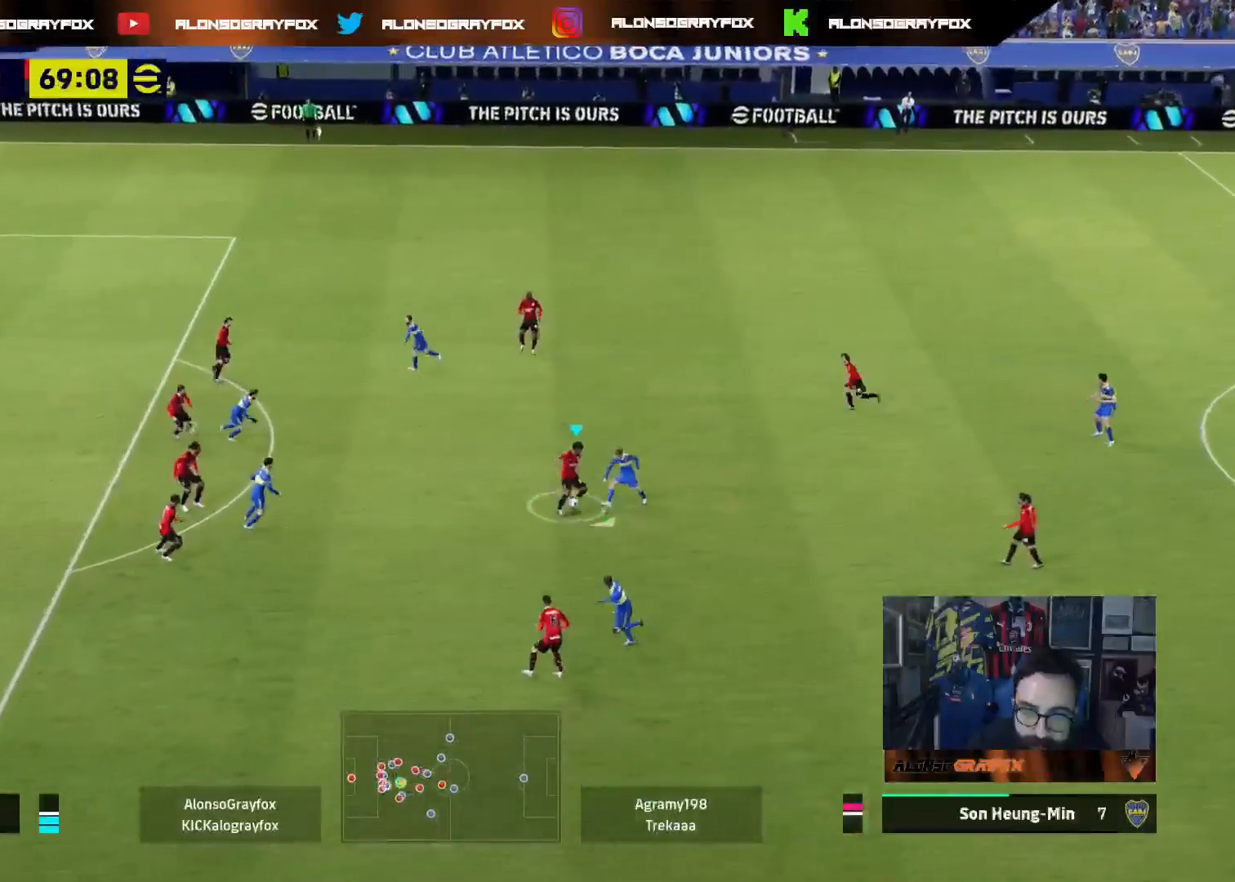
{"buttons": ["L1", "R2", "L3"], "left_stick": "up-right", "right_stick": "center", "events": [[217, "L2", "up"], [283, "L3", "up"], [367, "R2", "down"], [367, "left_stick", "up-right"], [433, "L3", "down"], [483, "L1", "down"]]}
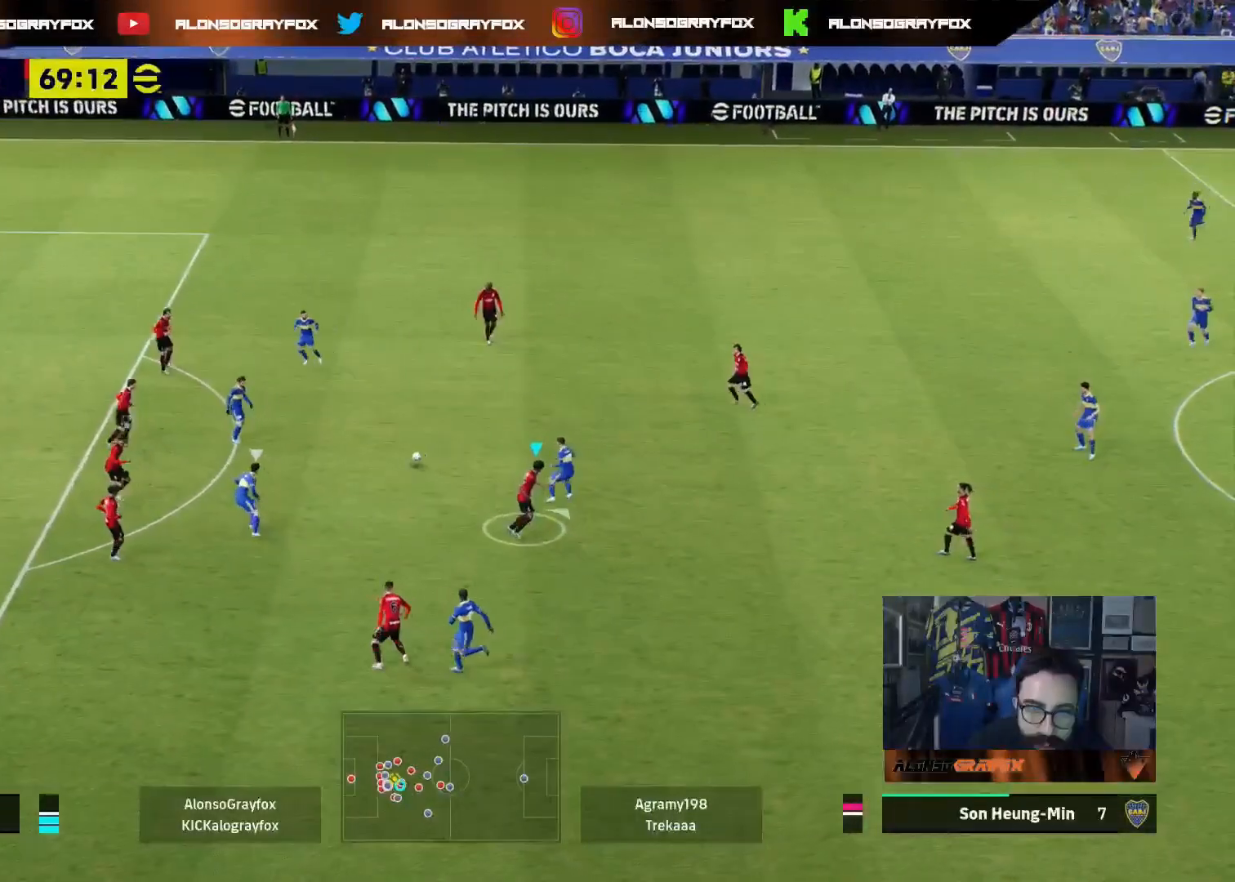
{"buttons": ["L2", "L3"], "left_stick": "up-right", "right_stick": "center", "events": [[133, "L1", "up"], [133, "R2", "up"], [183, "left_stick", "down-right"], [317, "L3", "up"], [367, "left_stick", "up-right"], [400, "L3", "down"], [417, "L2", "down"]]}
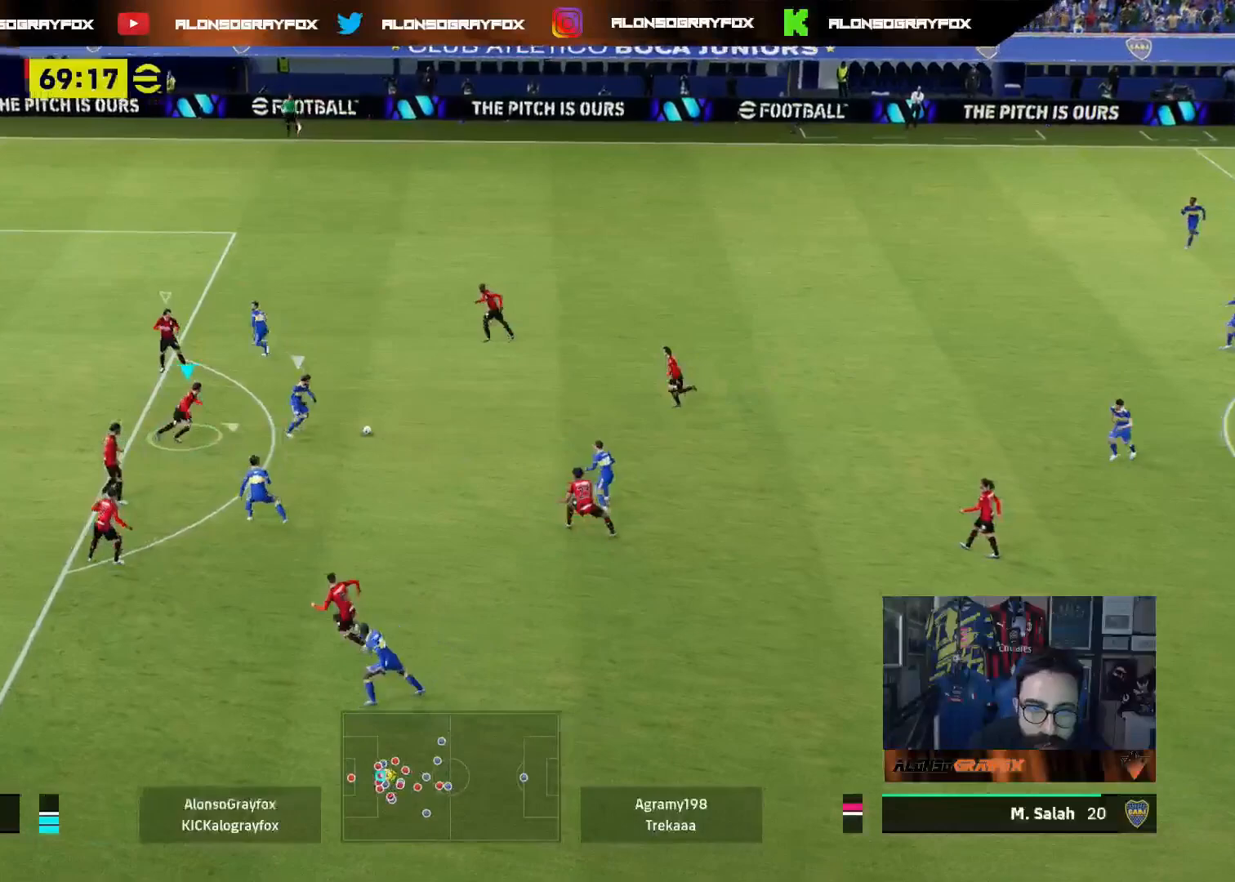
{"buttons": ["L2", "L3"], "left_stick": "up", "right_stick": "center", "events": [[367, "left_stick", "up"]]}
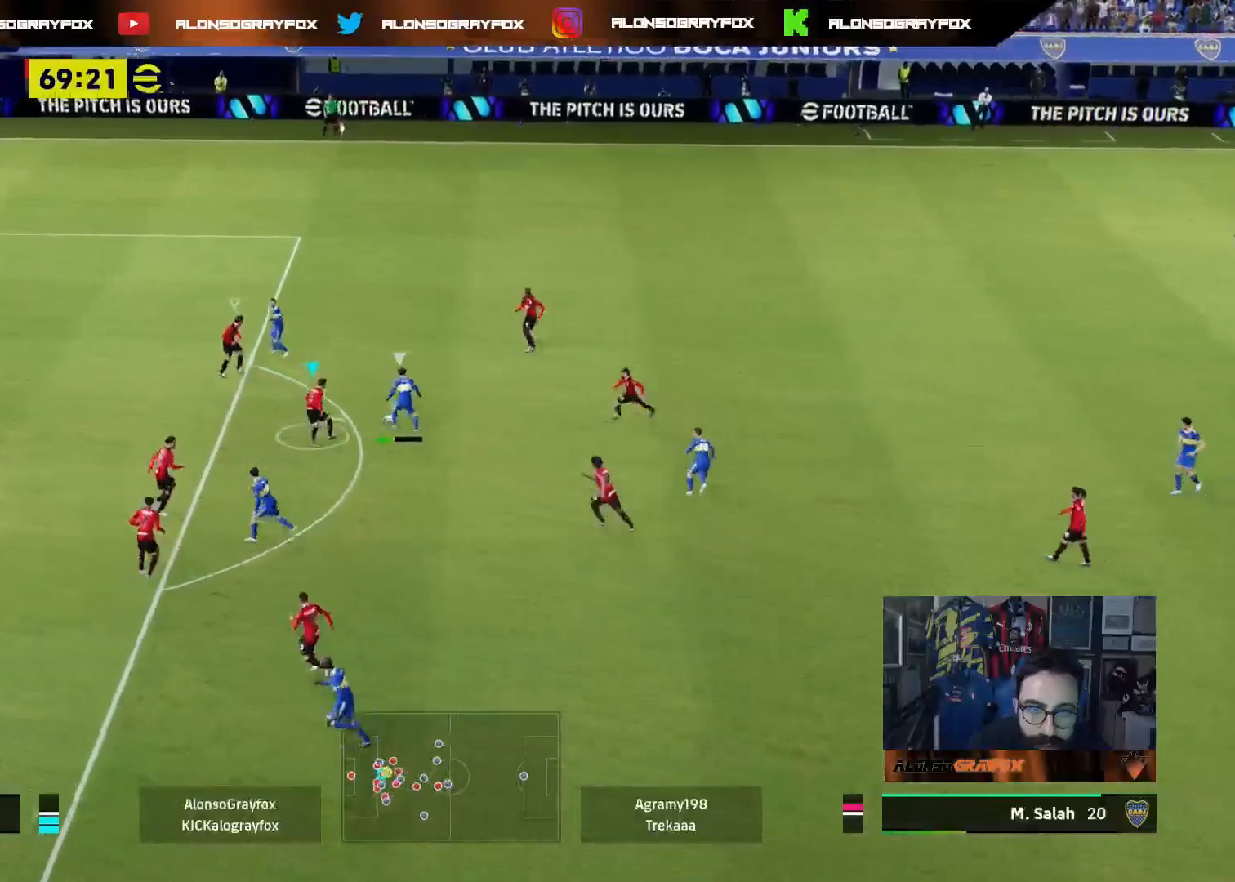
{"buttons": ["L3"], "left_stick": "down-right", "right_stick": "center", "events": [[367, "L2", "up"], [400, "L1", "down"], [417, "left_stick", "down-right"], [500, "L1", "up"]]}
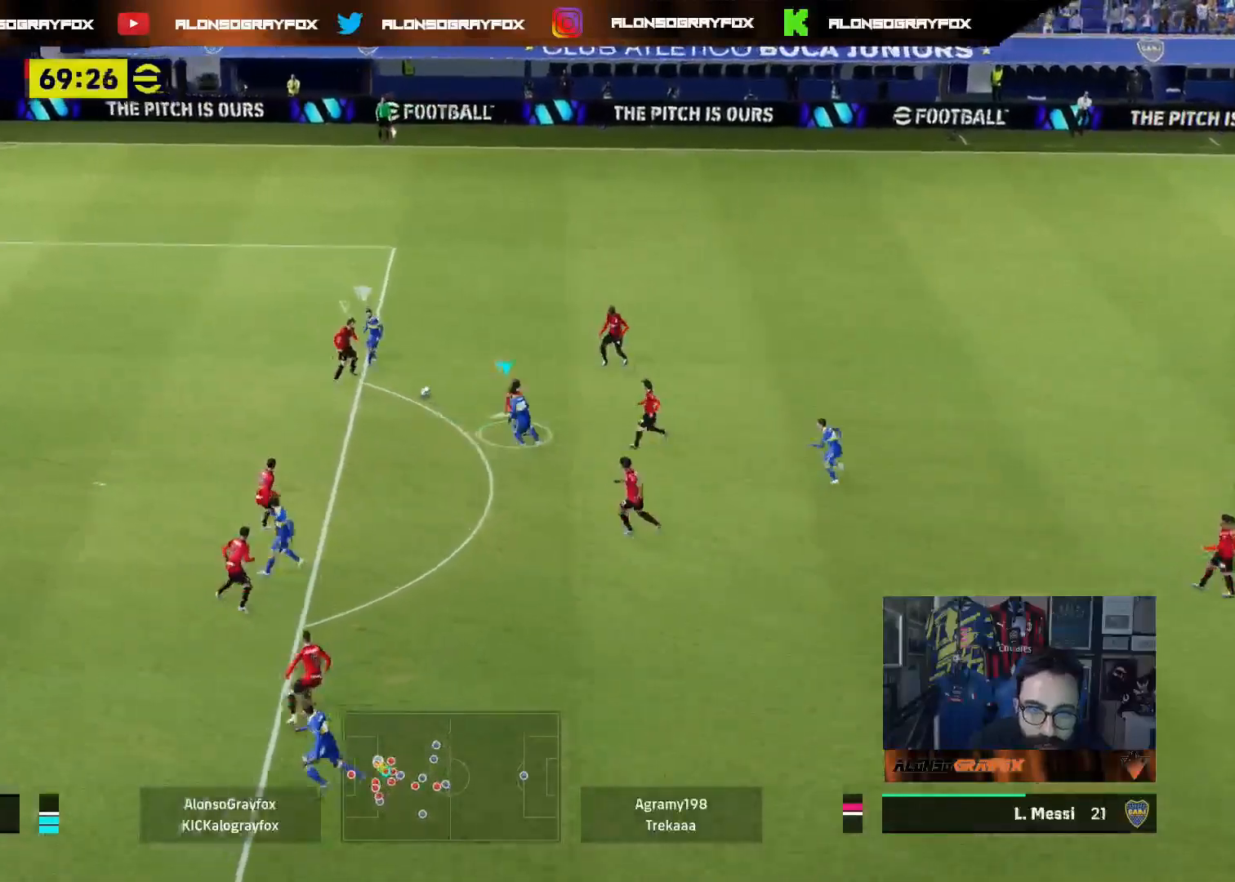
{"buttons": ["L2", "L3"], "left_stick": "up-right", "right_stick": "center", "events": [[67, "L2", "down"], [383, "CROSS", "down"], [450, "left_stick", "up-right"], [500, "CROSS", "up"]]}
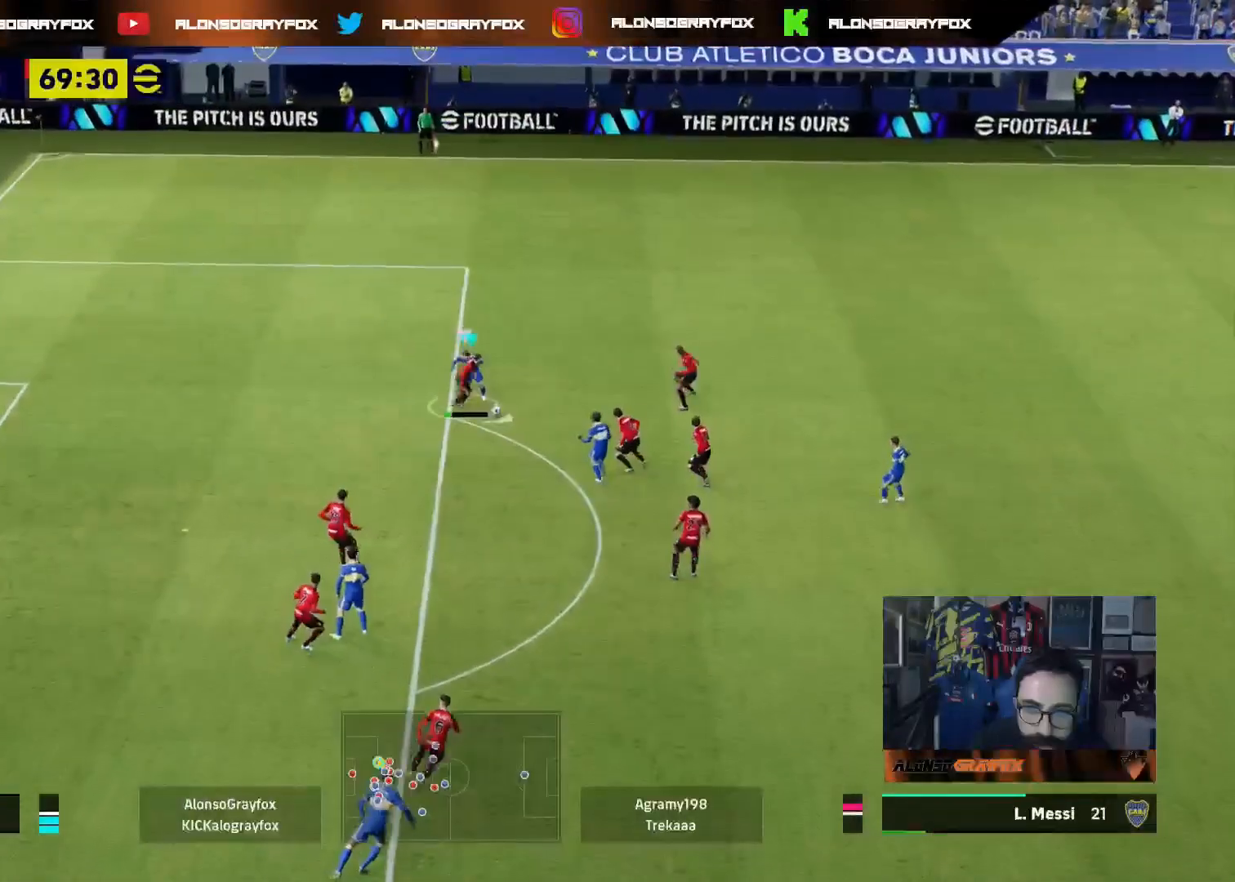
{"buttons": ["L1", "L3"], "left_stick": "up-right", "right_stick": "center", "events": [[50, "CROSS", "down"], [117, "CROSS", "up"], [217, "CROSS", "down"], [233, "CROSS", "up"], [383, "L2", "up"], [467, "L1", "down"]]}
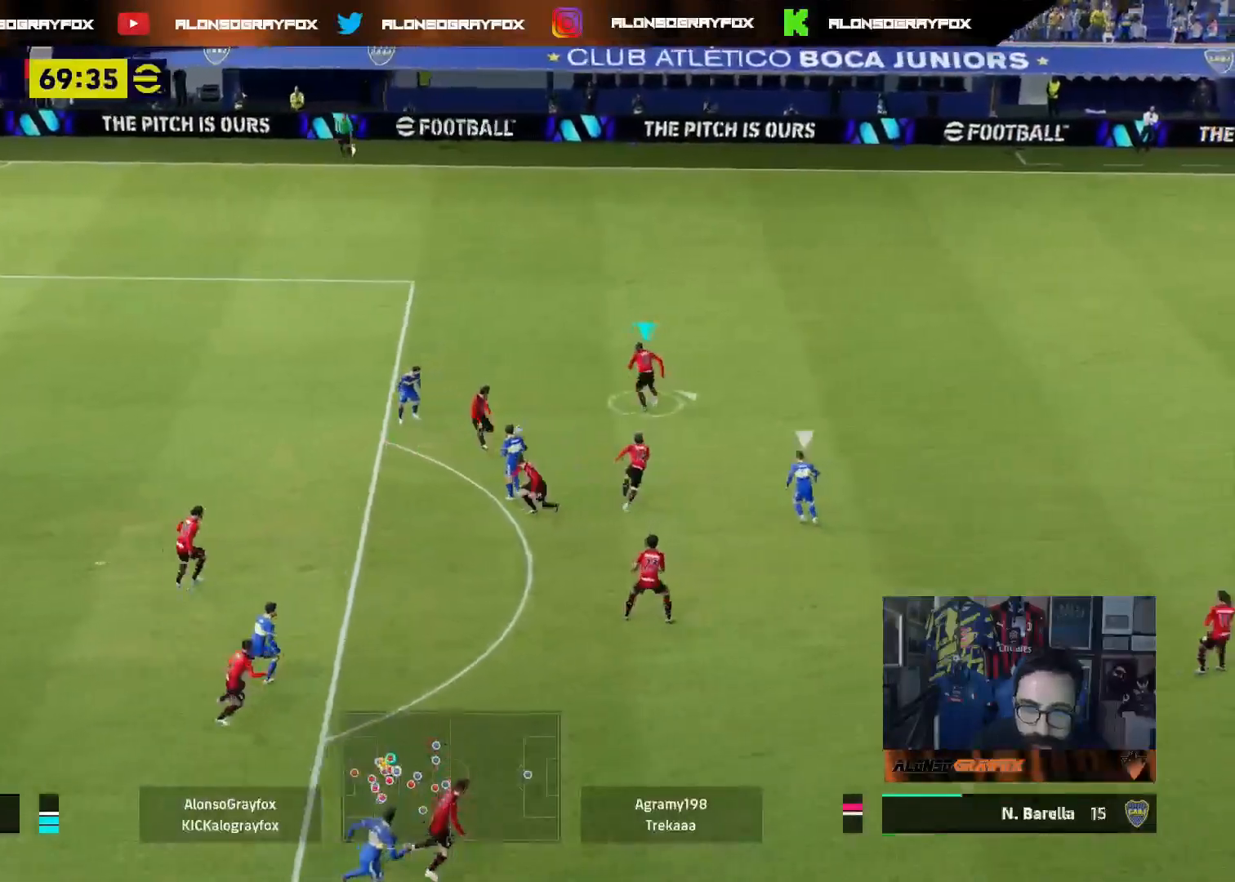
{"buttons": ["L3"], "left_stick": "up-right", "right_stick": "center", "events": [[83, "L1", "up"]]}
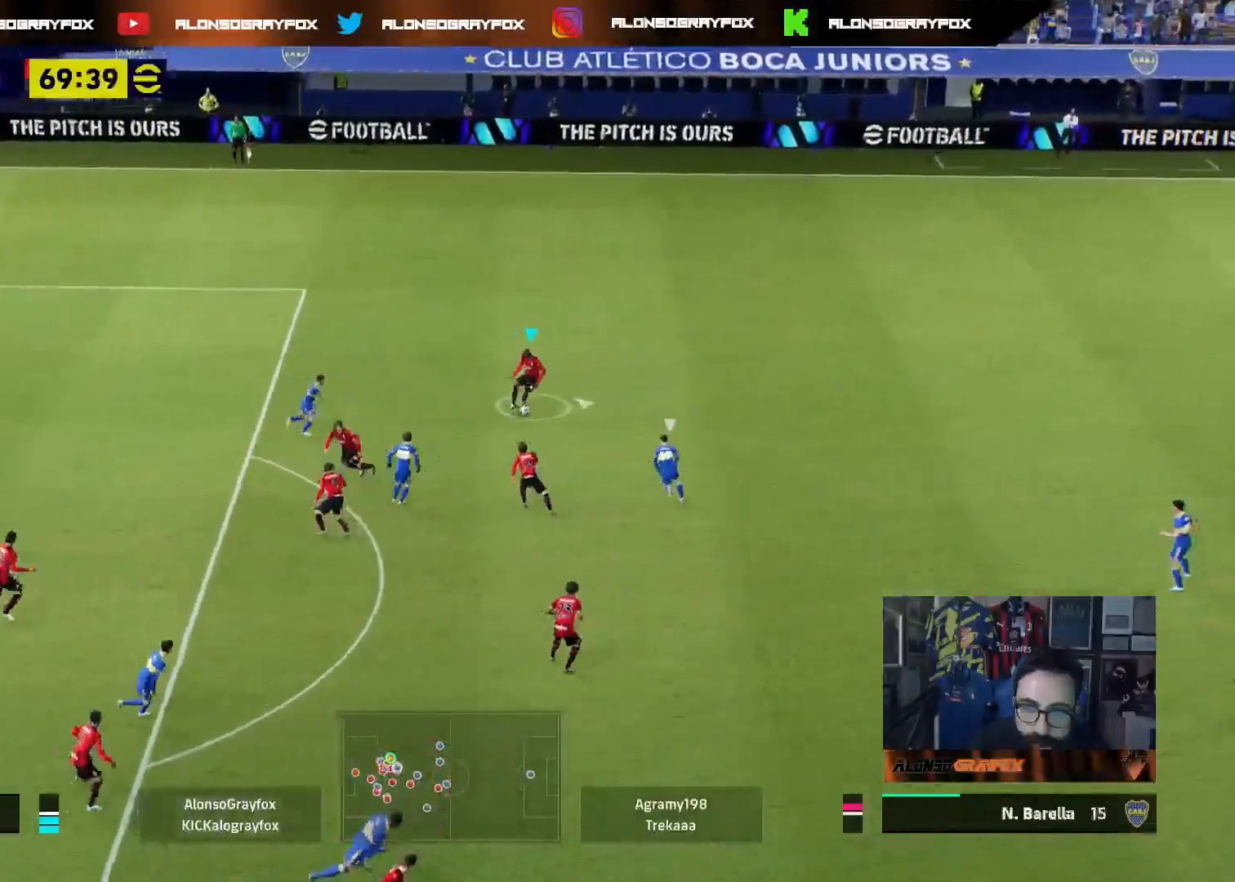
{"buttons": ["L3"], "left_stick": "up", "right_stick": "center", "events": [[350, "left_stick", "up"]]}
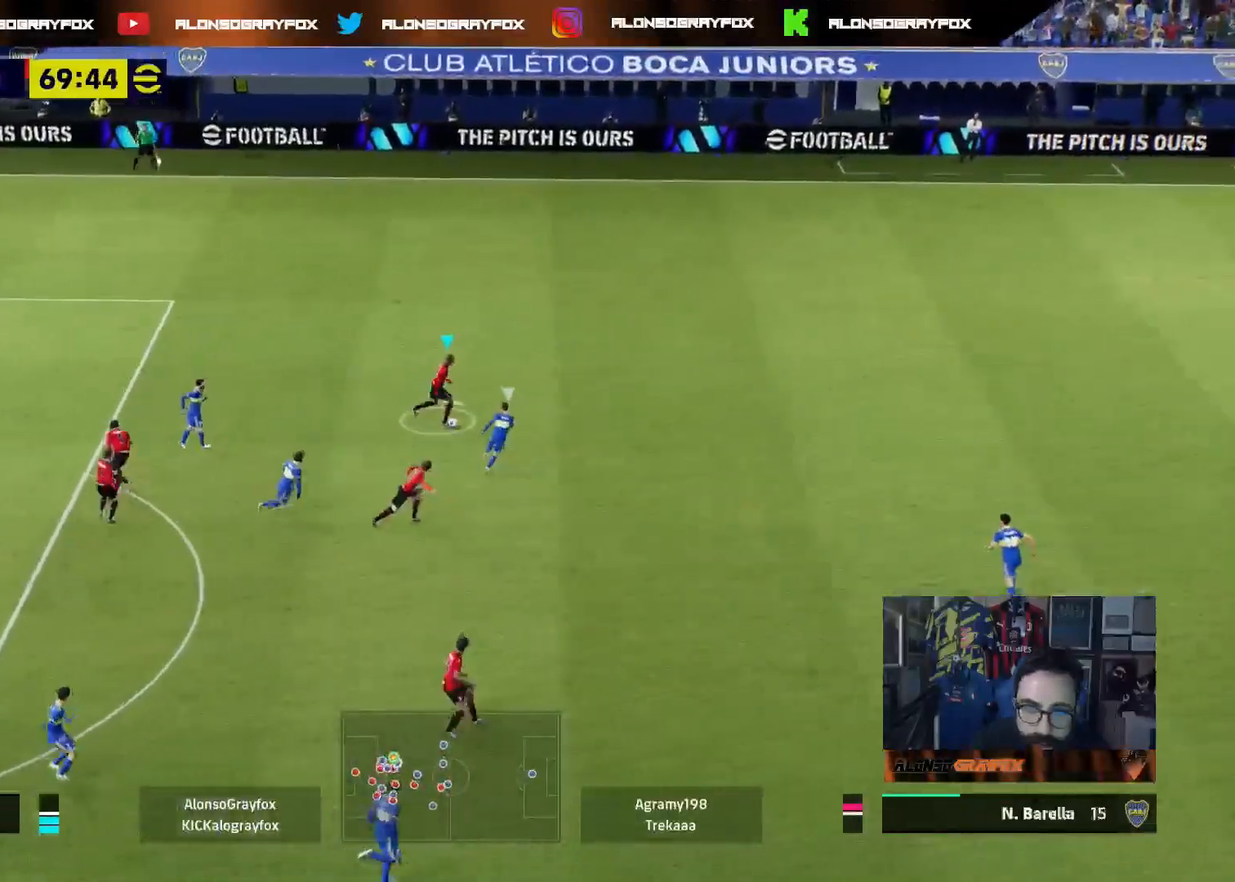
{"buttons": ["L3"], "left_stick": "left", "right_stick": "center", "events": [[183, "R1", "down"], [250, "left_stick", "up-left"], [417, "left_stick", "left"], [483, "R1", "up"]]}
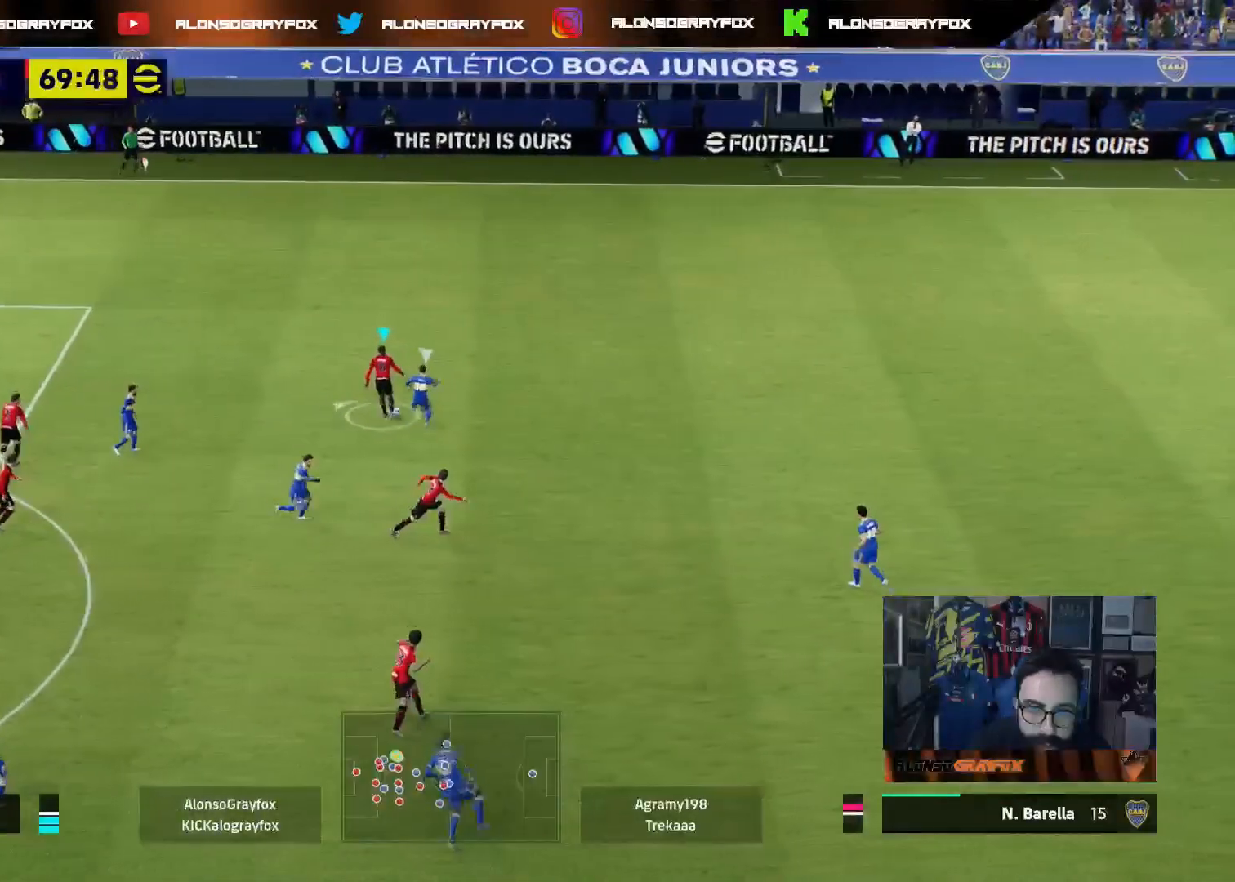
{"buttons": ["L3"], "left_stick": "down", "right_stick": "center", "events": [[17, "left_stick", "down-left"], [450, "left_stick", "down"]]}
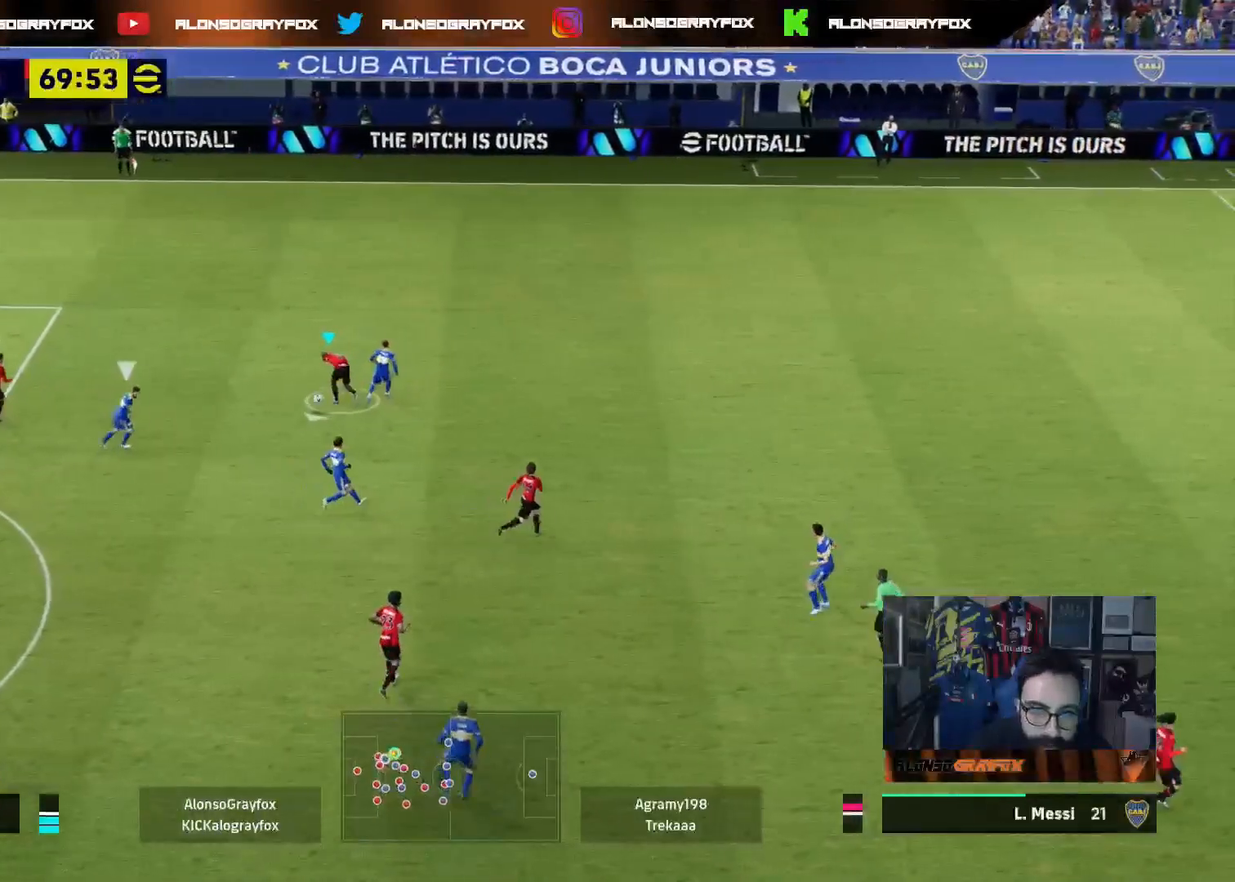
{"buttons": ["R1", "R2", "L3"], "left_stick": "down-right", "right_stick": "center", "events": [[183, "L3", "up"], [250, "left_stick", "down-right"], [383, "L3", "down"], [417, "R1", "down"], [417, "R2", "down"]]}
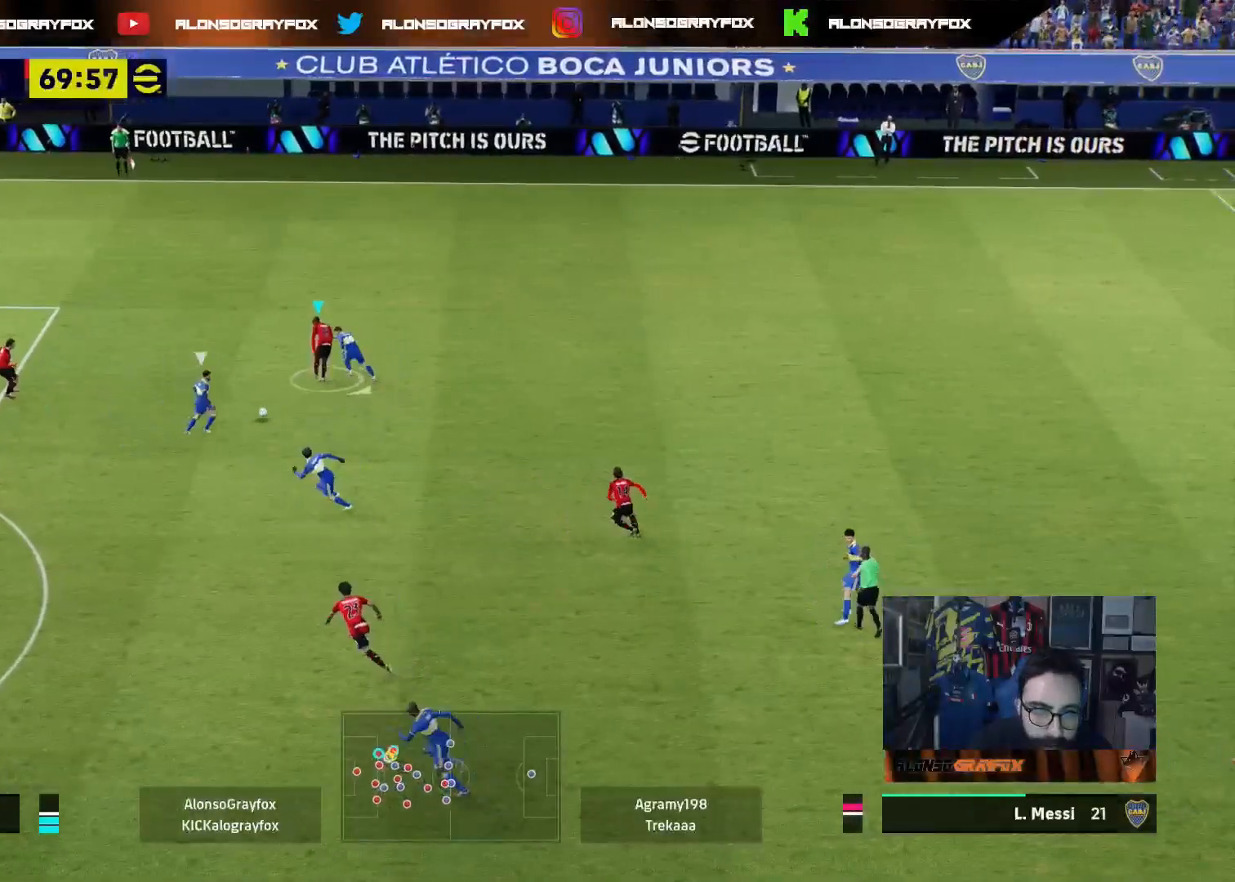
{"buttons": ["L2", "L3"], "left_stick": "down-left", "right_stick": "center", "events": [[183, "left_stick", "up-right"], [217, "L2", "down"], [217, "R1", "up"], [250, "R2", "up"], [283, "left_stick", "up-left"], [383, "left_stick", "down-left"], [383, "right_stick", "down-left"], [450, "right_stick", "center"]]}
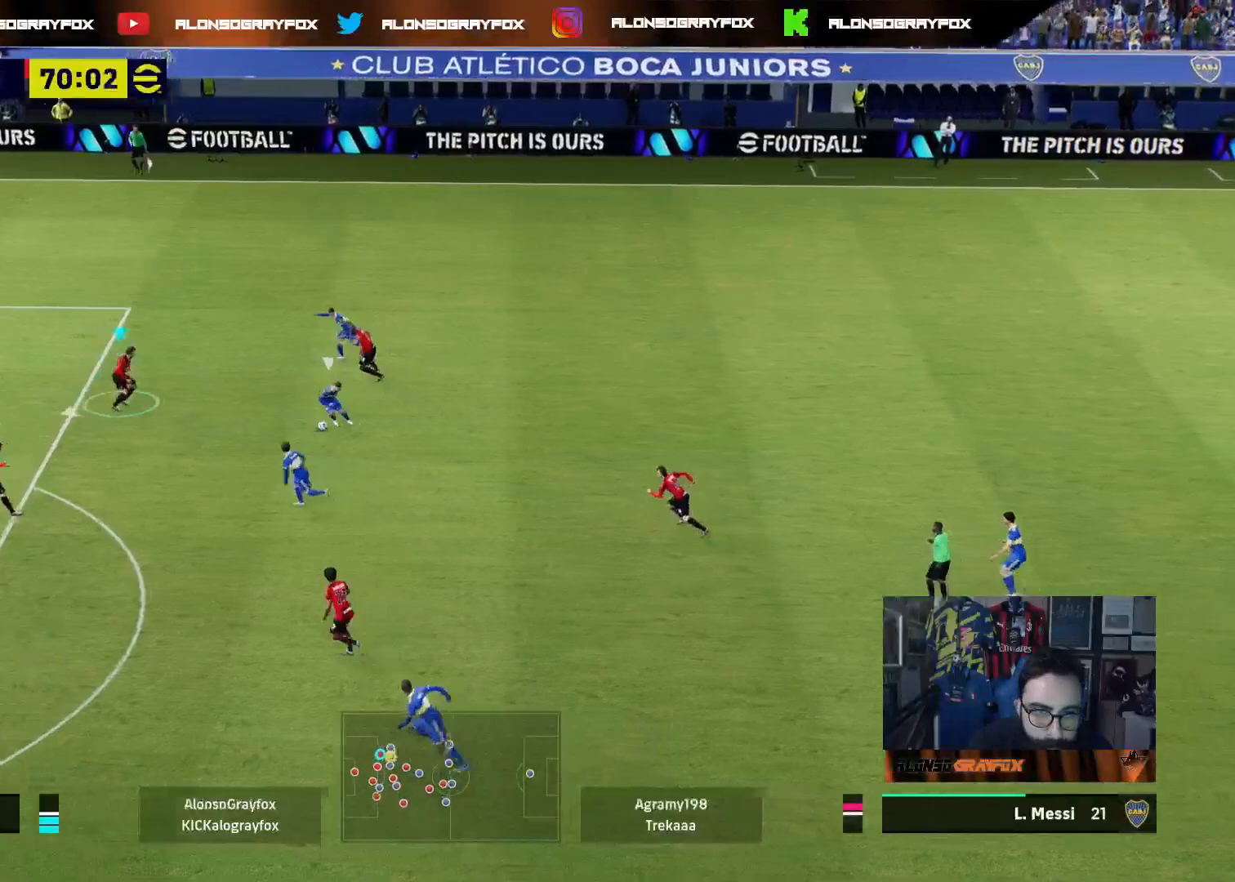
{"buttons": ["L2", "L3"], "left_stick": "left", "right_stick": "center", "events": [[100, "left_stick", "left"]]}
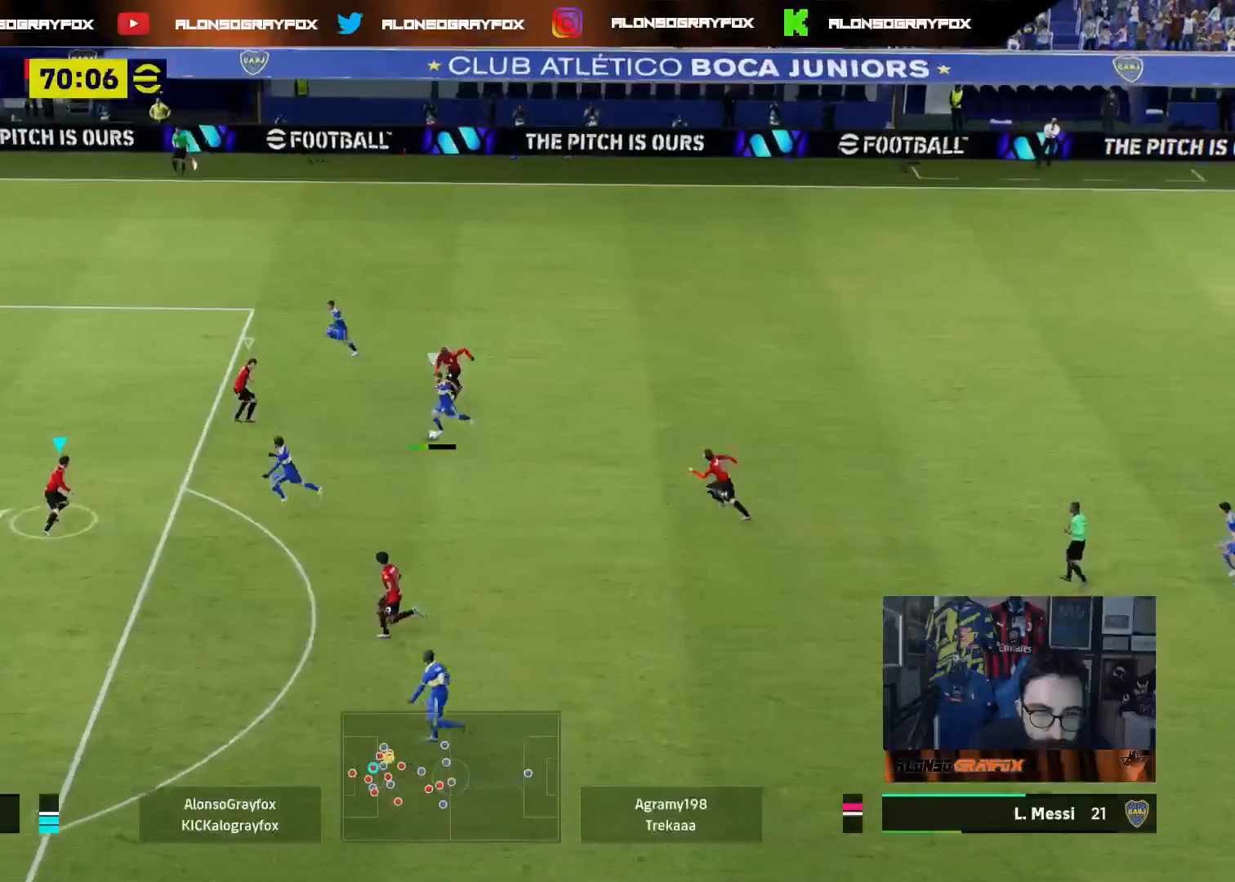
{"buttons": ["L2", "L3"], "left_stick": "up-left", "right_stick": "center", "events": [[383, "left_stick", "up-left"]]}
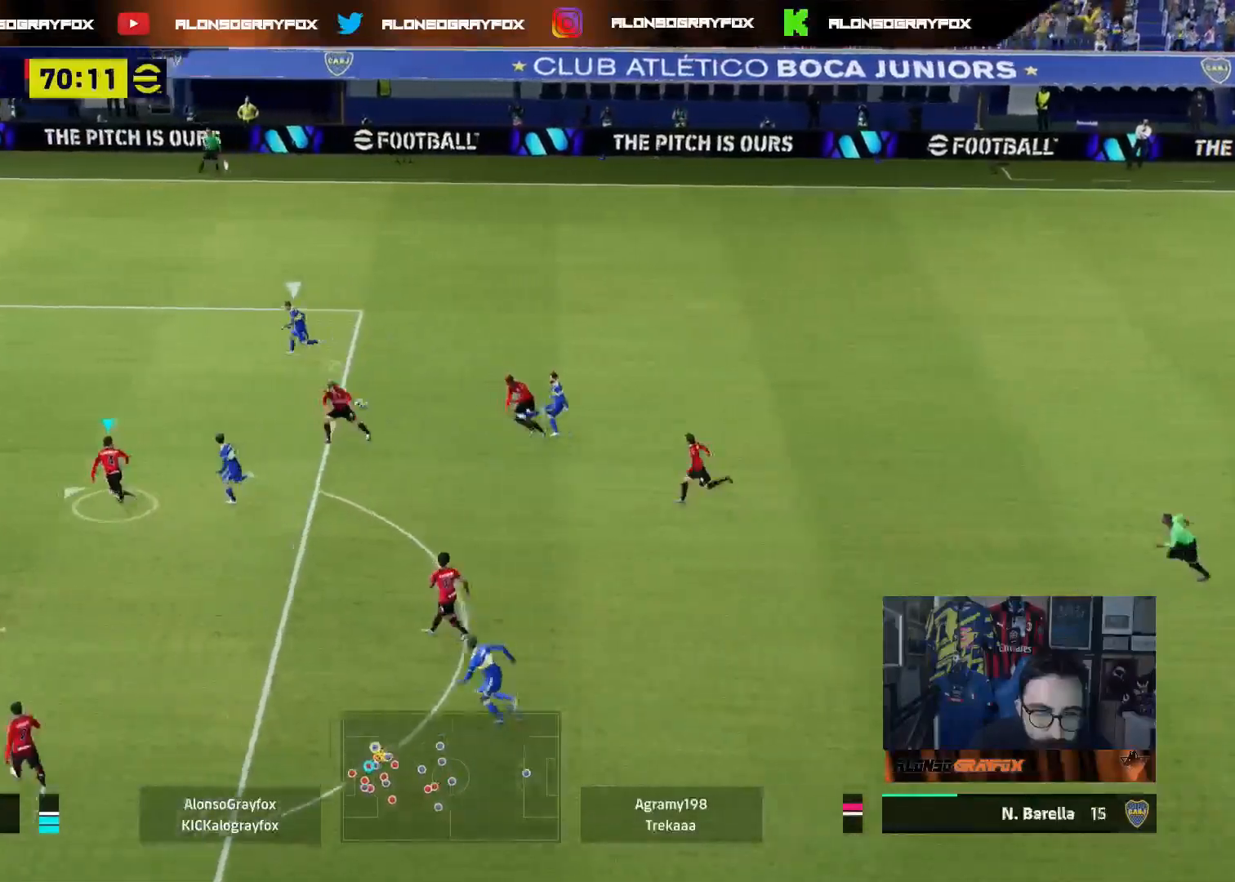
{"buttons": ["R1", "R2", "L3"], "left_stick": "up-left", "right_stick": "center", "events": [[83, "L2", "up"], [183, "R2", "down"], [267, "R1", "down"]]}
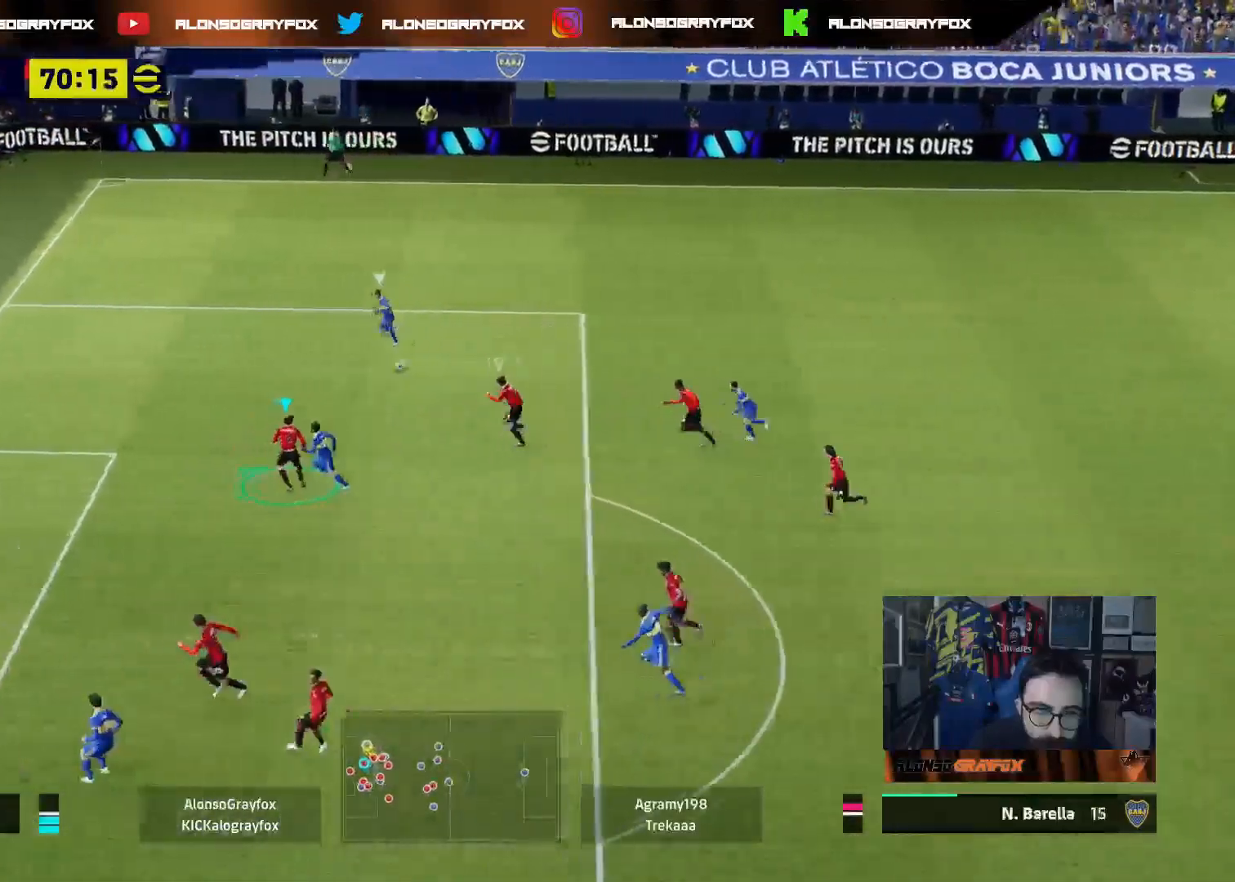
{"buttons": ["CIRCLE", "R2", "L3"], "left_stick": "up-left", "right_stick": "center", "events": [[383, "R1", "up"], [483, "CIRCLE", "down"]]}
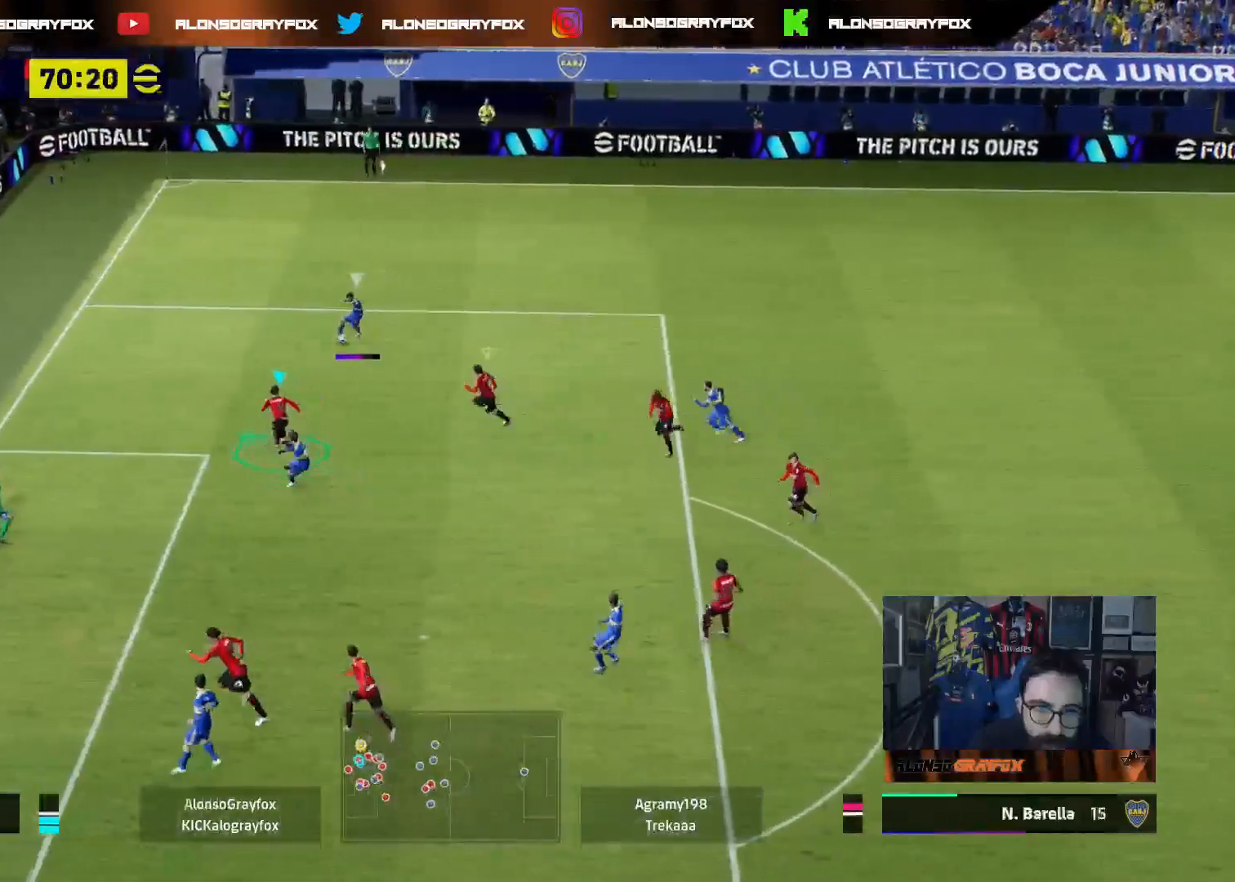
{"buttons": ["L3"], "left_stick": "right", "right_stick": "right", "events": [[33, "CIRCLE", "up"], [100, "R2", "up"], [117, "left_stick", "right"], [183, "L2", "down"], [450, "right_stick", "right"], [483, "L2", "up"]]}
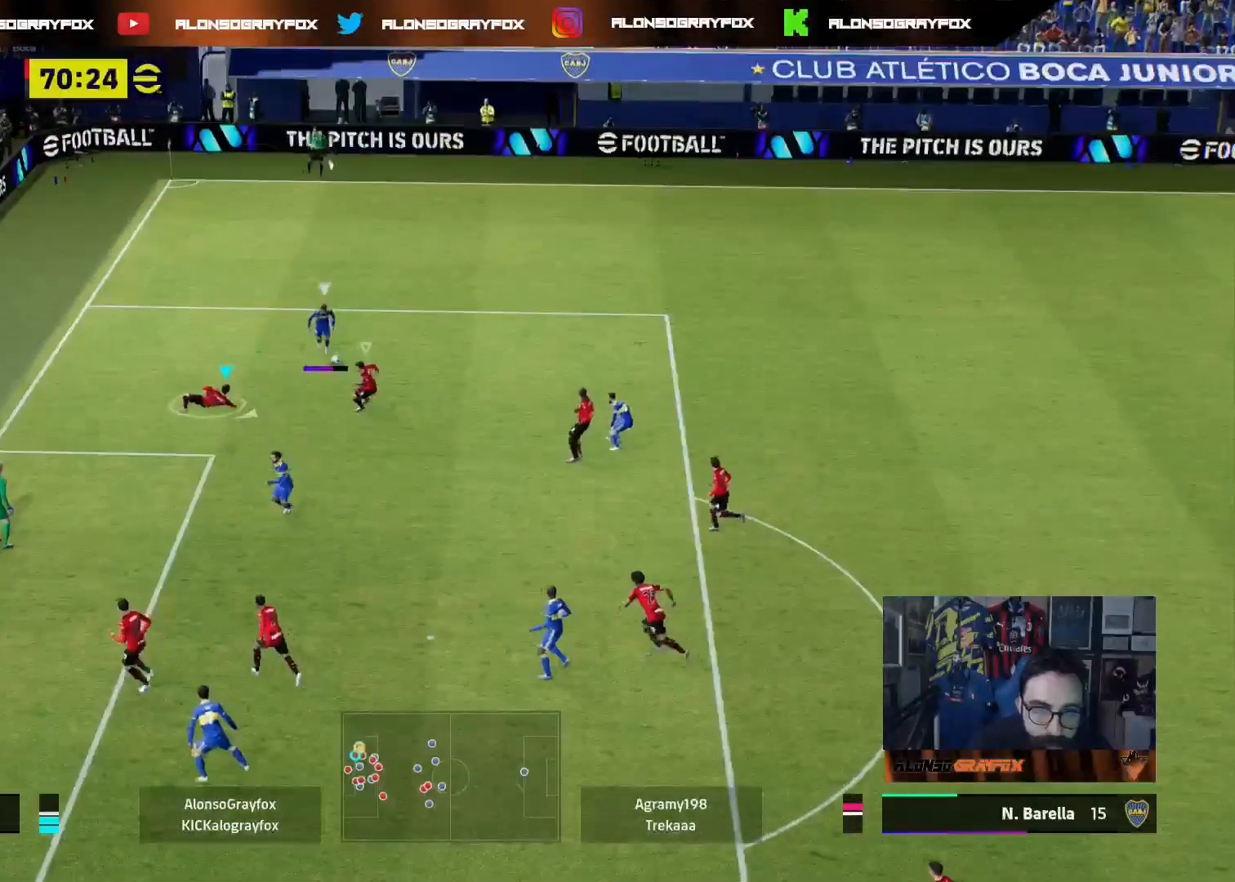
{"buttons": ["L2", "L3"], "left_stick": "right", "right_stick": "center", "events": [[50, "L1", "down"], [83, "right_stick", "center"], [150, "L1", "up"], [200, "L2", "down"]]}
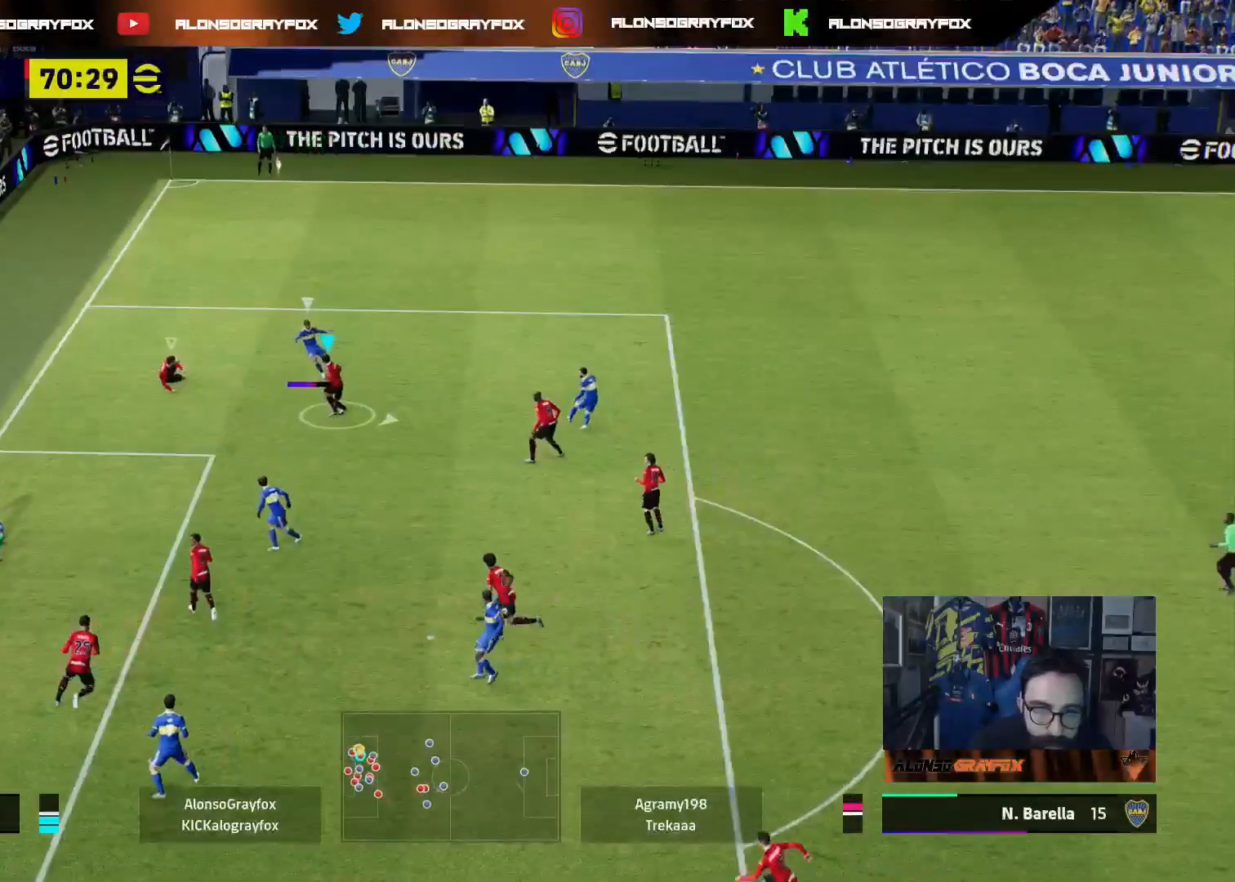
{"buttons": ["CIRCLE", "L2", "L3"], "left_stick": "right", "right_stick": "center", "events": [[450, "CIRCLE", "down"]]}
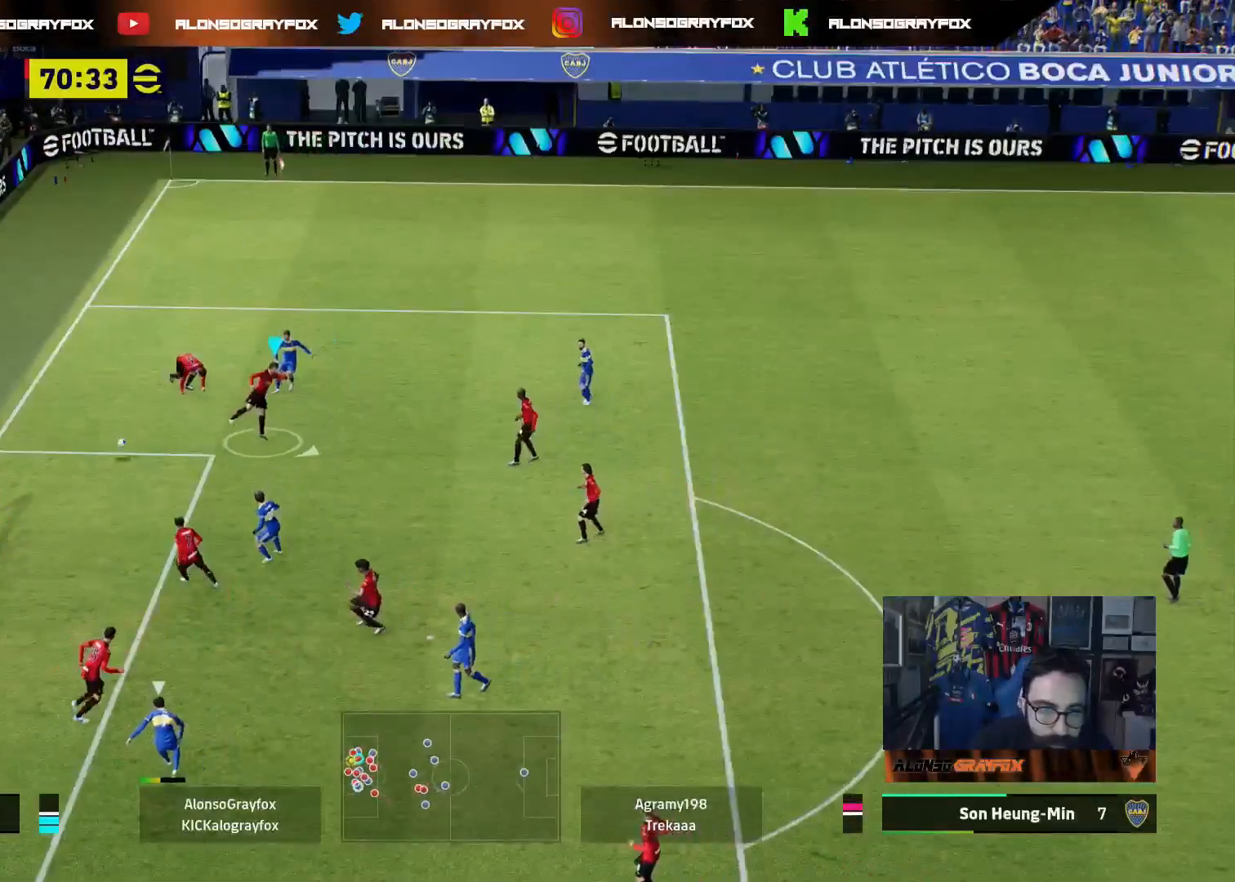
{"buttons": [], "left_stick": "center", "right_stick": "center", "events": [[33, "CIRCLE", "up"], [183, "L3", "up"], [300, "L2", "up"], [317, "left_stick", "center"]]}
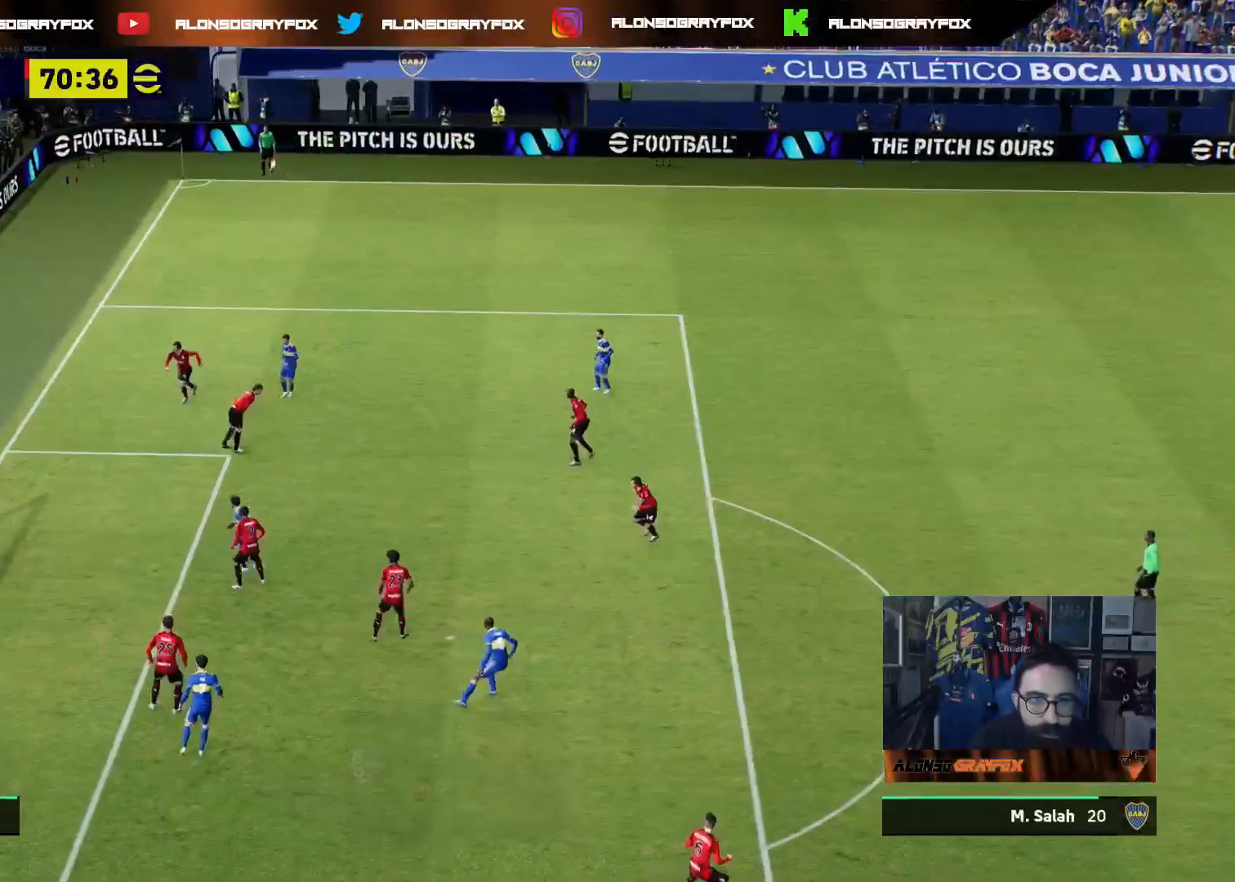
{"buttons": [], "left_stick": "center", "right_stick": "center", "events": []}
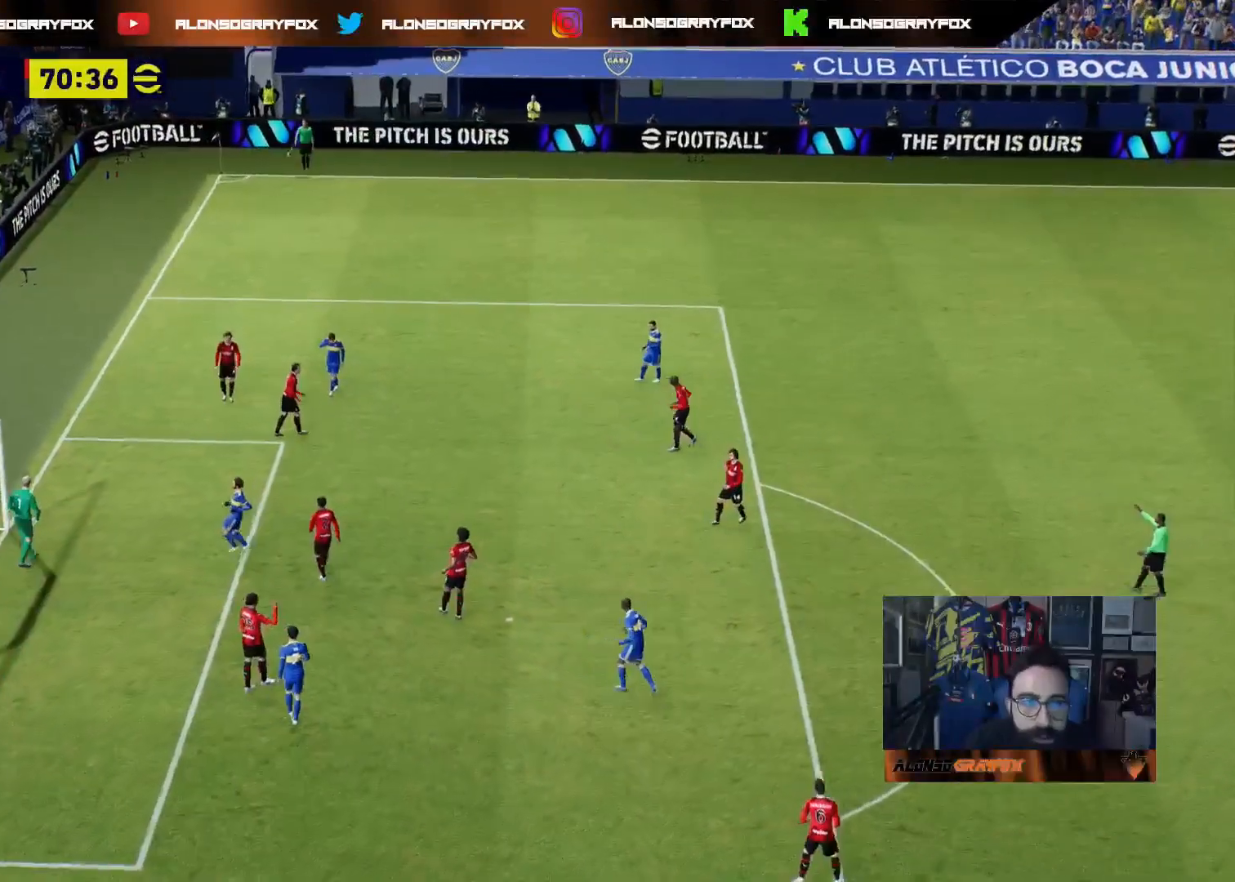
{"buttons": [], "left_stick": "center", "right_stick": "center", "events": [[233, "CROSS", "down"], [333, "CROSS", "up"], [433, "CROSS", "down"], [500, "CROSS", "up"]]}
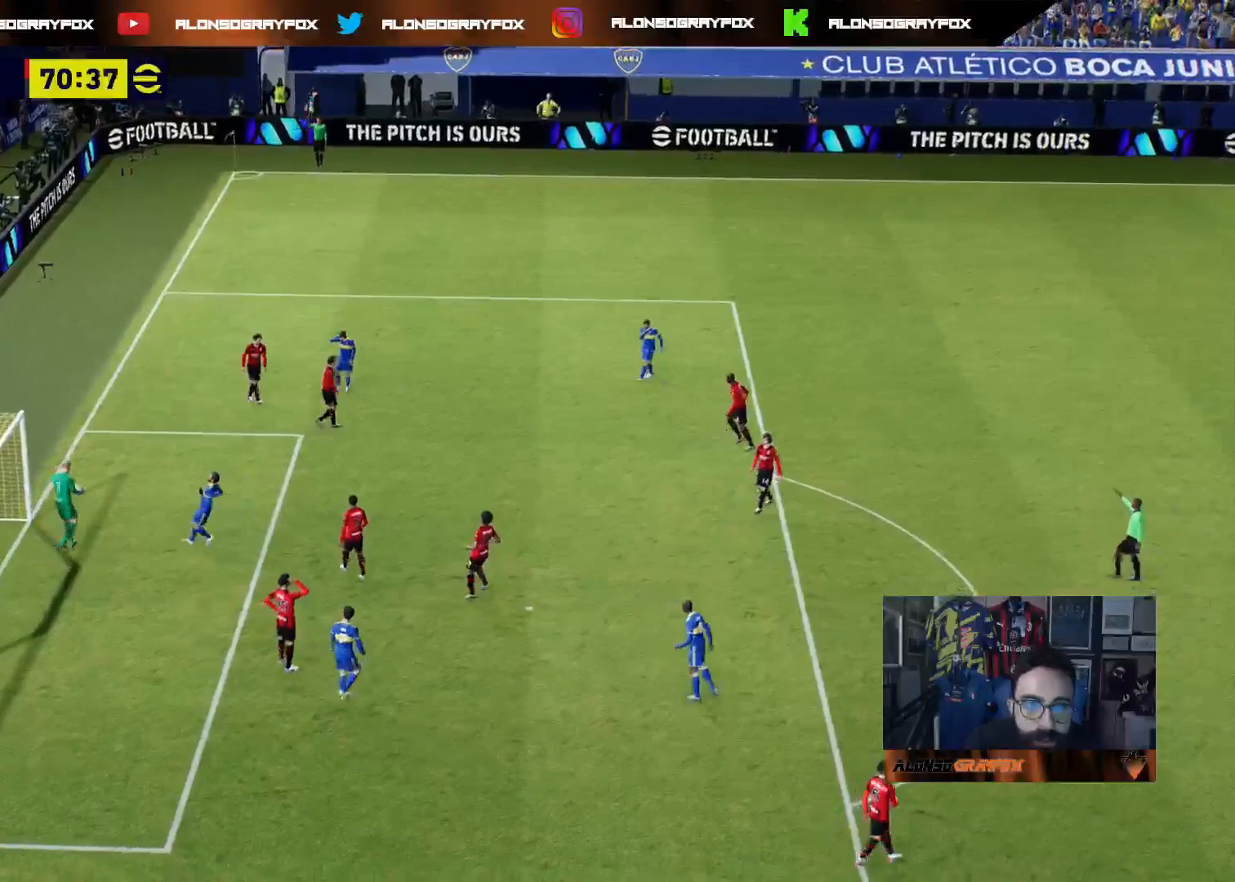
{"buttons": ["CROSS"], "left_stick": "center", "right_stick": "center", "events": [[83, "CROSS", "down"], [183, "CROSS", "up"], [267, "CROSS", "down"], [350, "CROSS", "up"], [433, "CROSS", "down"]]}
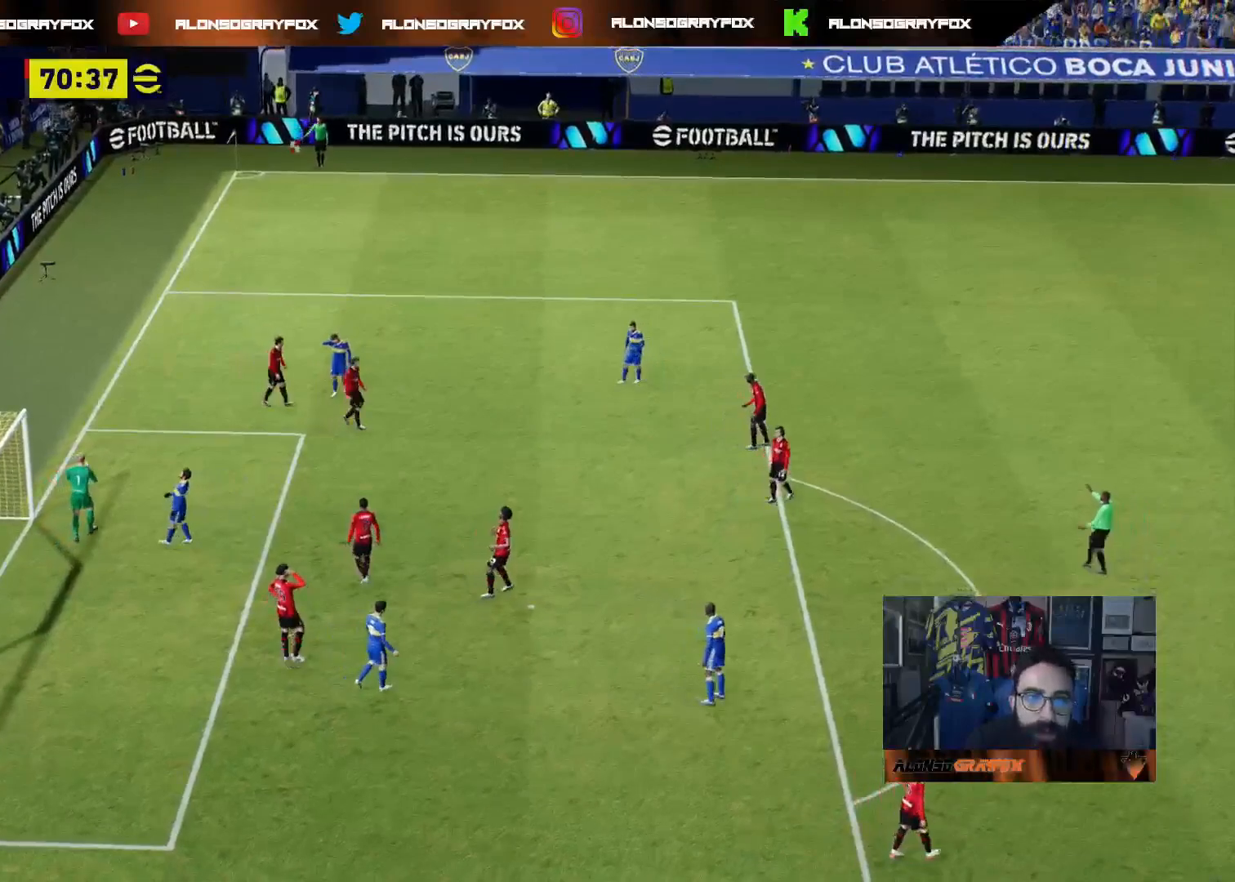
{"buttons": [], "left_stick": "center", "right_stick": "center", "events": [[33, "CROSS", "up"], [100, "CROSS", "down"], [183, "CROSS", "up"], [250, "CROSS", "down"], [350, "CROSS", "up"], [417, "CROSS", "down"], [500, "CROSS", "up"]]}